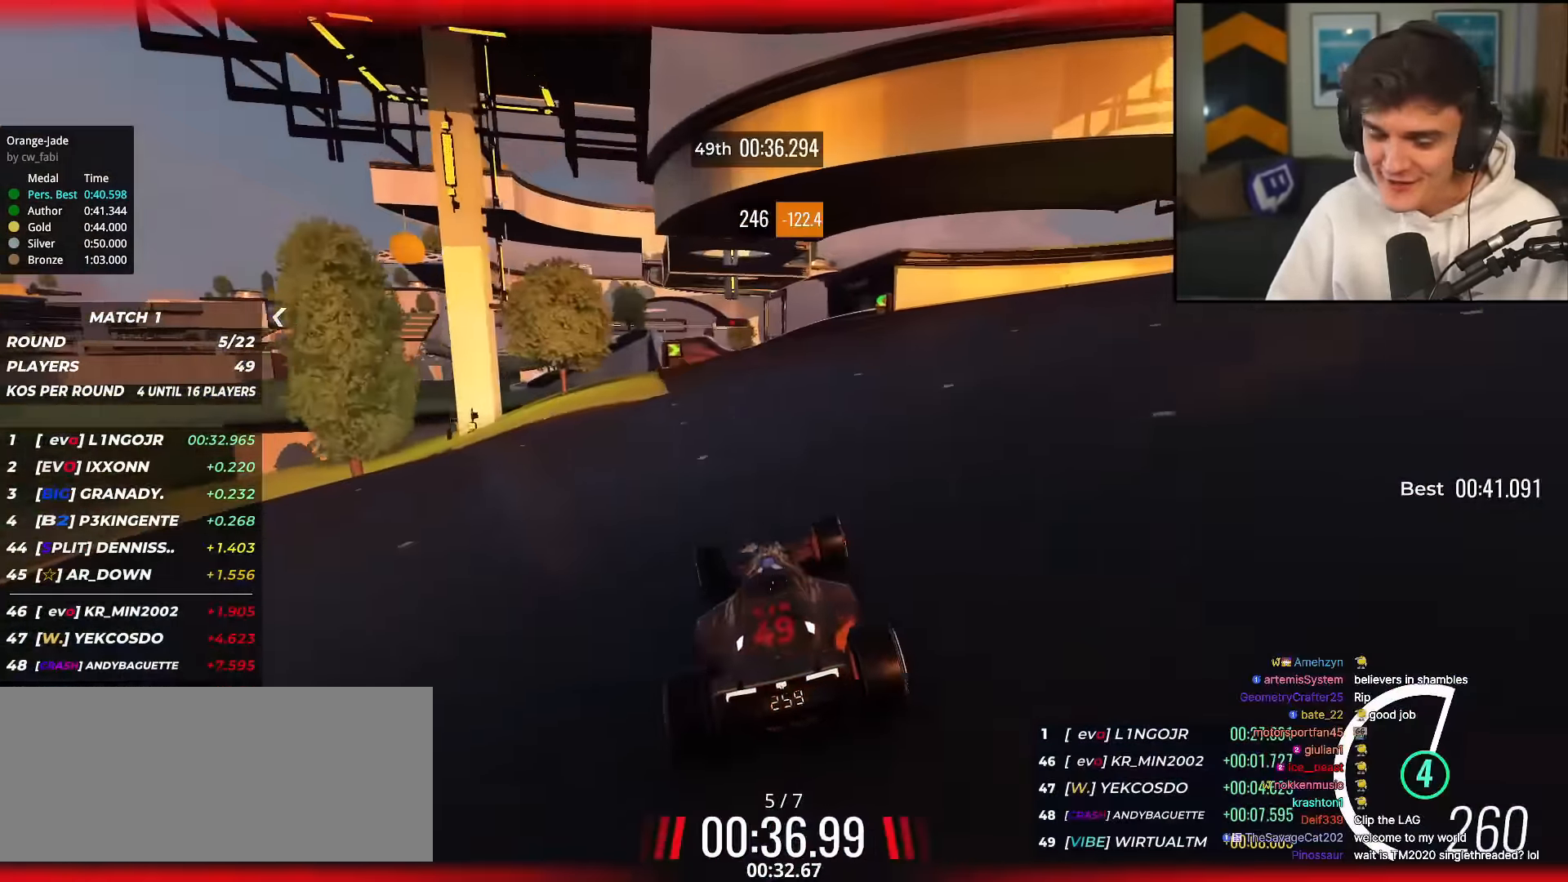
Gameplay with keyboard; each line is a JSON object with the keys held at the frame after it. "events" lists presses ("down") and releases ("up") of "brake", "down", "left", "right" and "up" between this image and that frame as [ms after this image, input, new state], when the widget could be followed in between. No other keys are recorded. Mouse input is not recorded. Key names are as the overlay labels them; some are game actions (e.g. jump) rather than physical keys.
{"keys": ["up"], "events": [[50, "right", "down"], [183, "right", "up"], [283, "left", "down"], [467, "left", "up"]]}
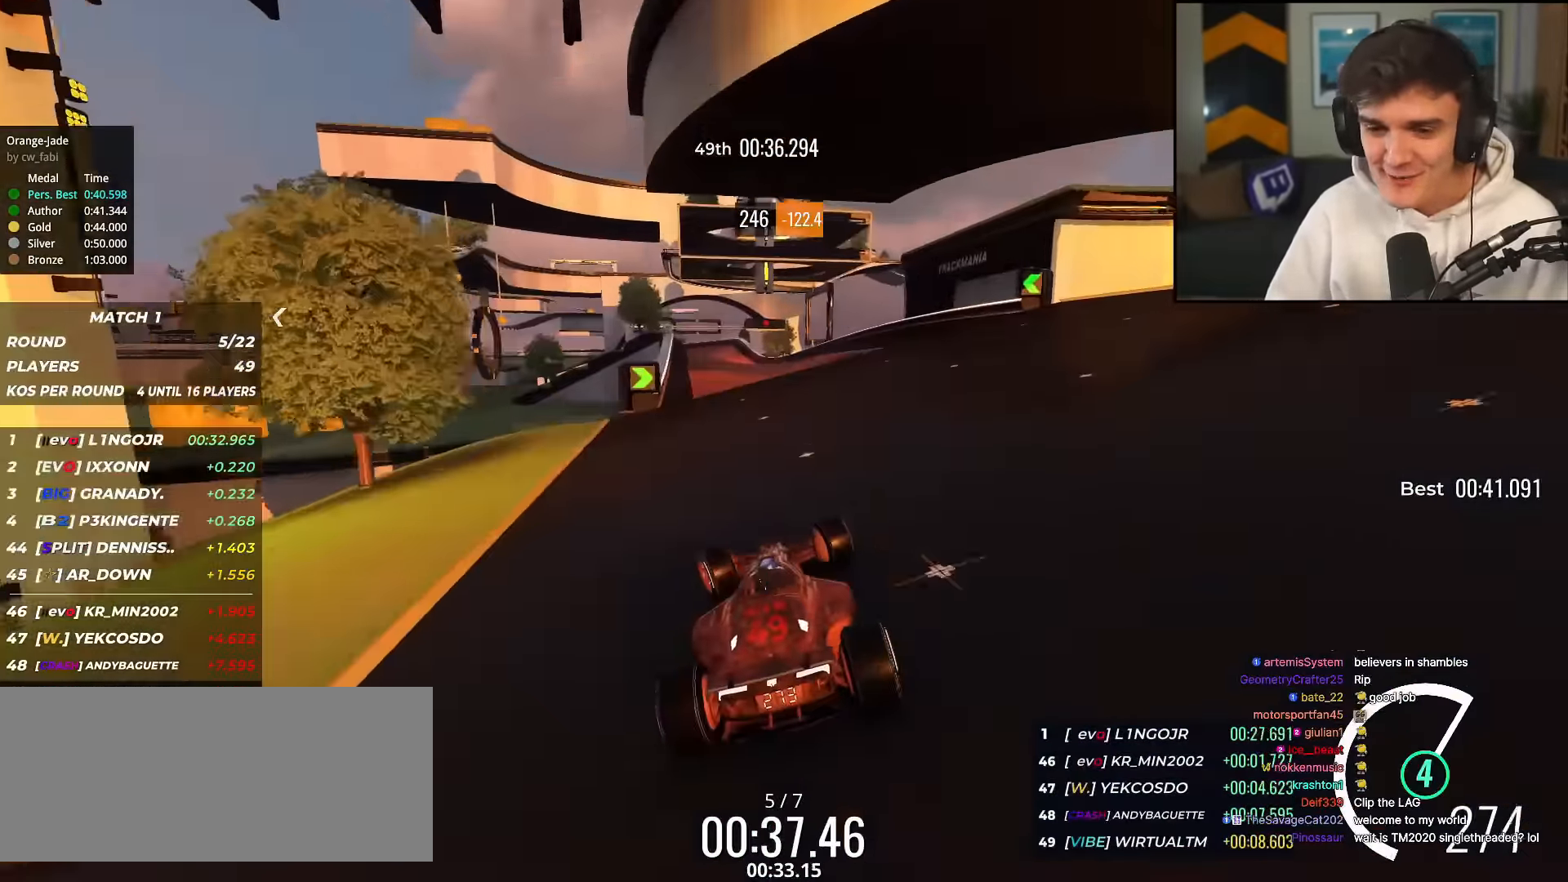
{"keys": ["up"], "events": [[117, "right", "down"], [217, "right", "up"], [300, "left", "down"], [401, "left", "up"]]}
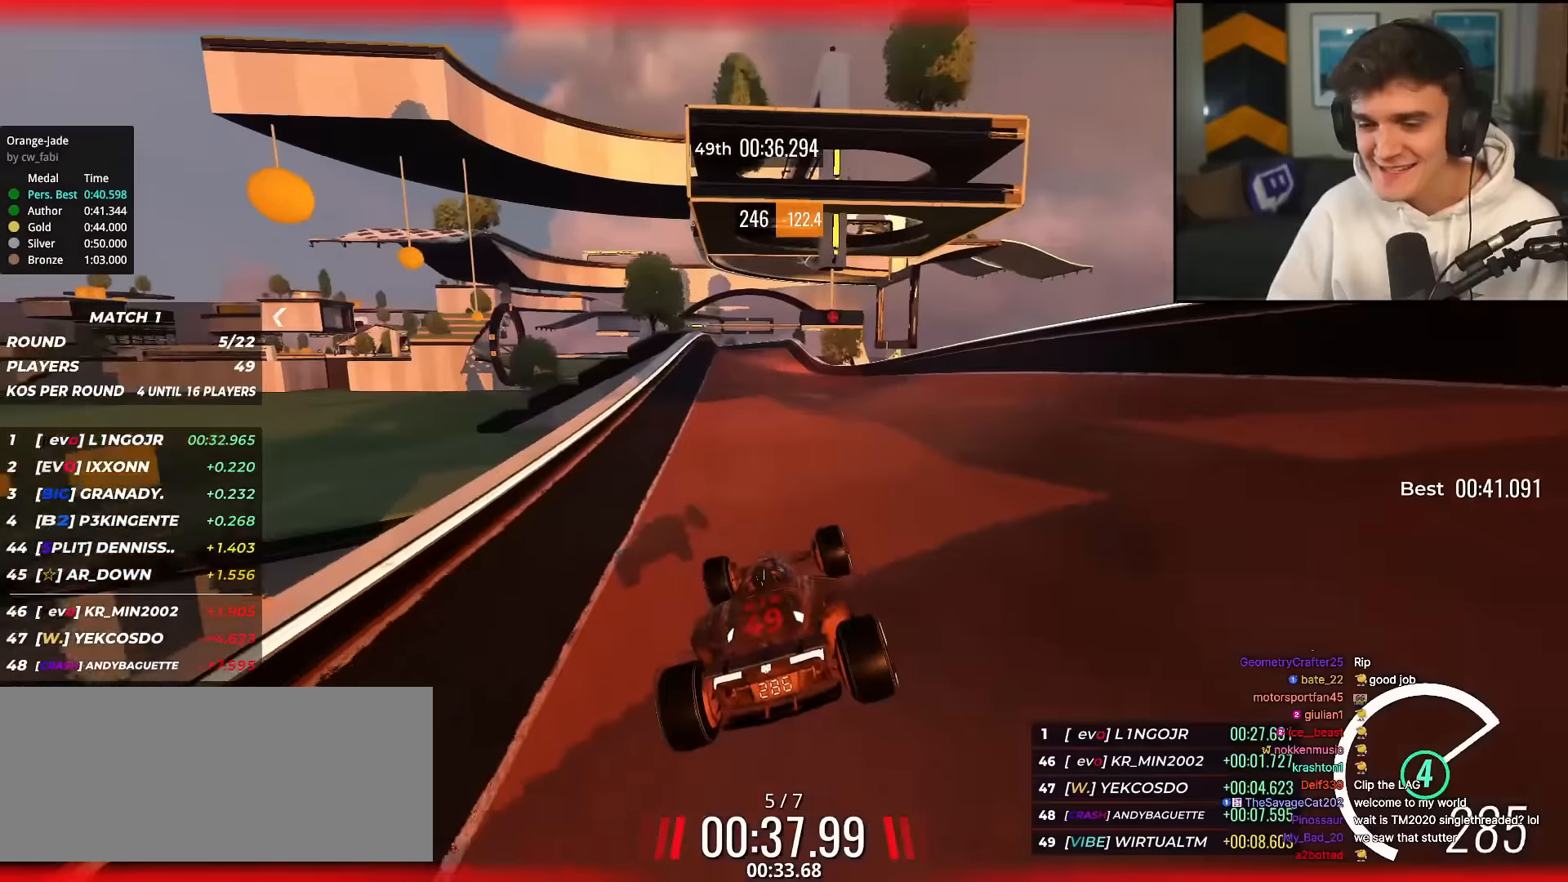
{"keys": ["left", "up"], "events": [[317, "right", "down"], [417, "right", "up"], [500, "left", "down"]]}
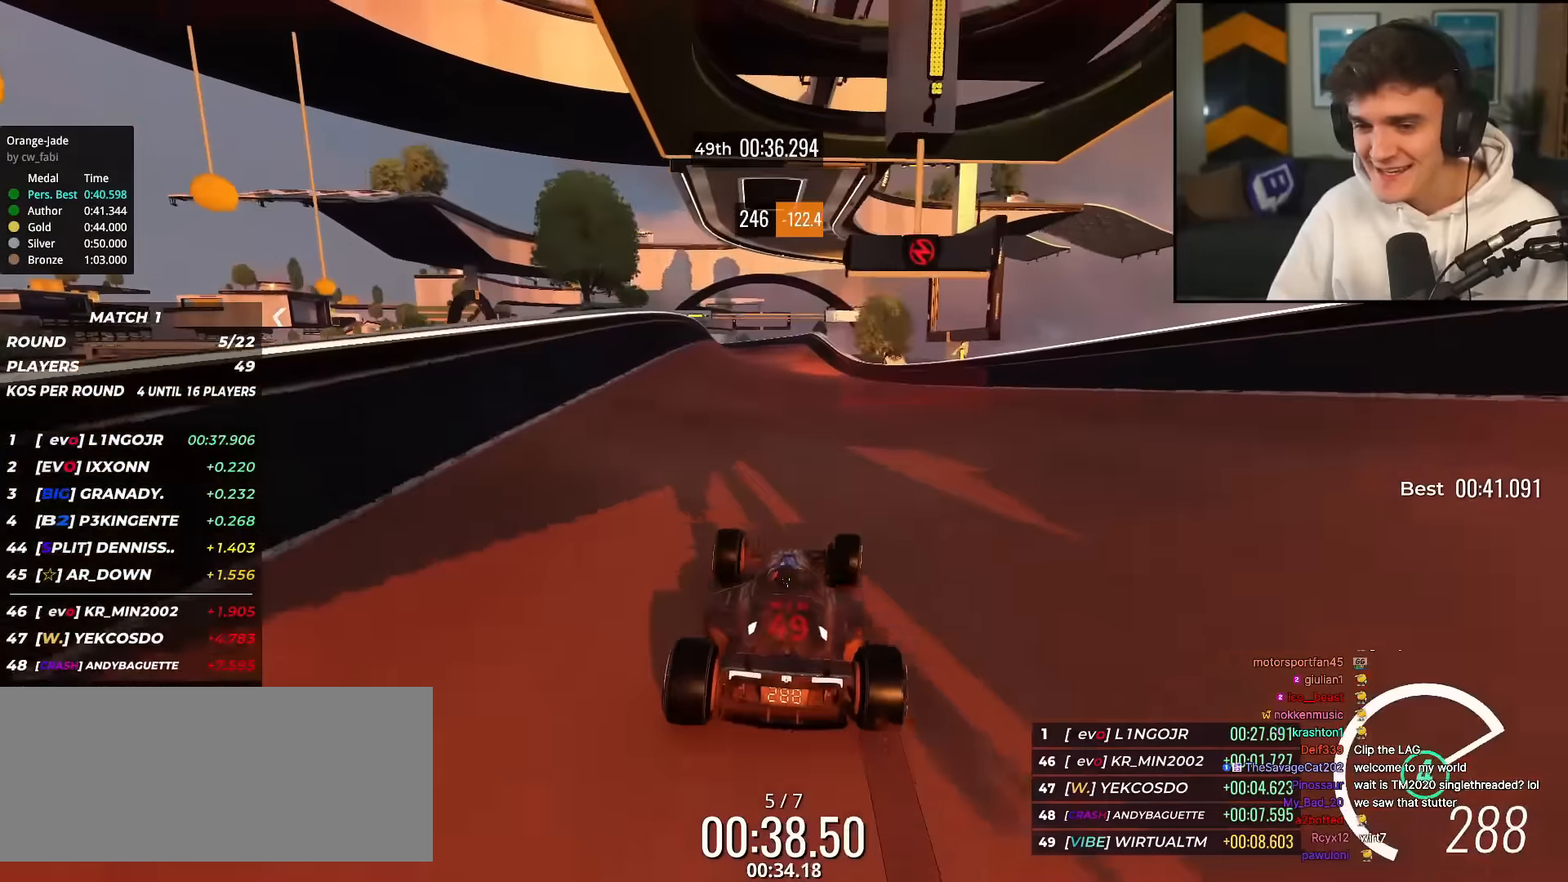
{"keys": ["up"], "events": [[100, "left", "up"]]}
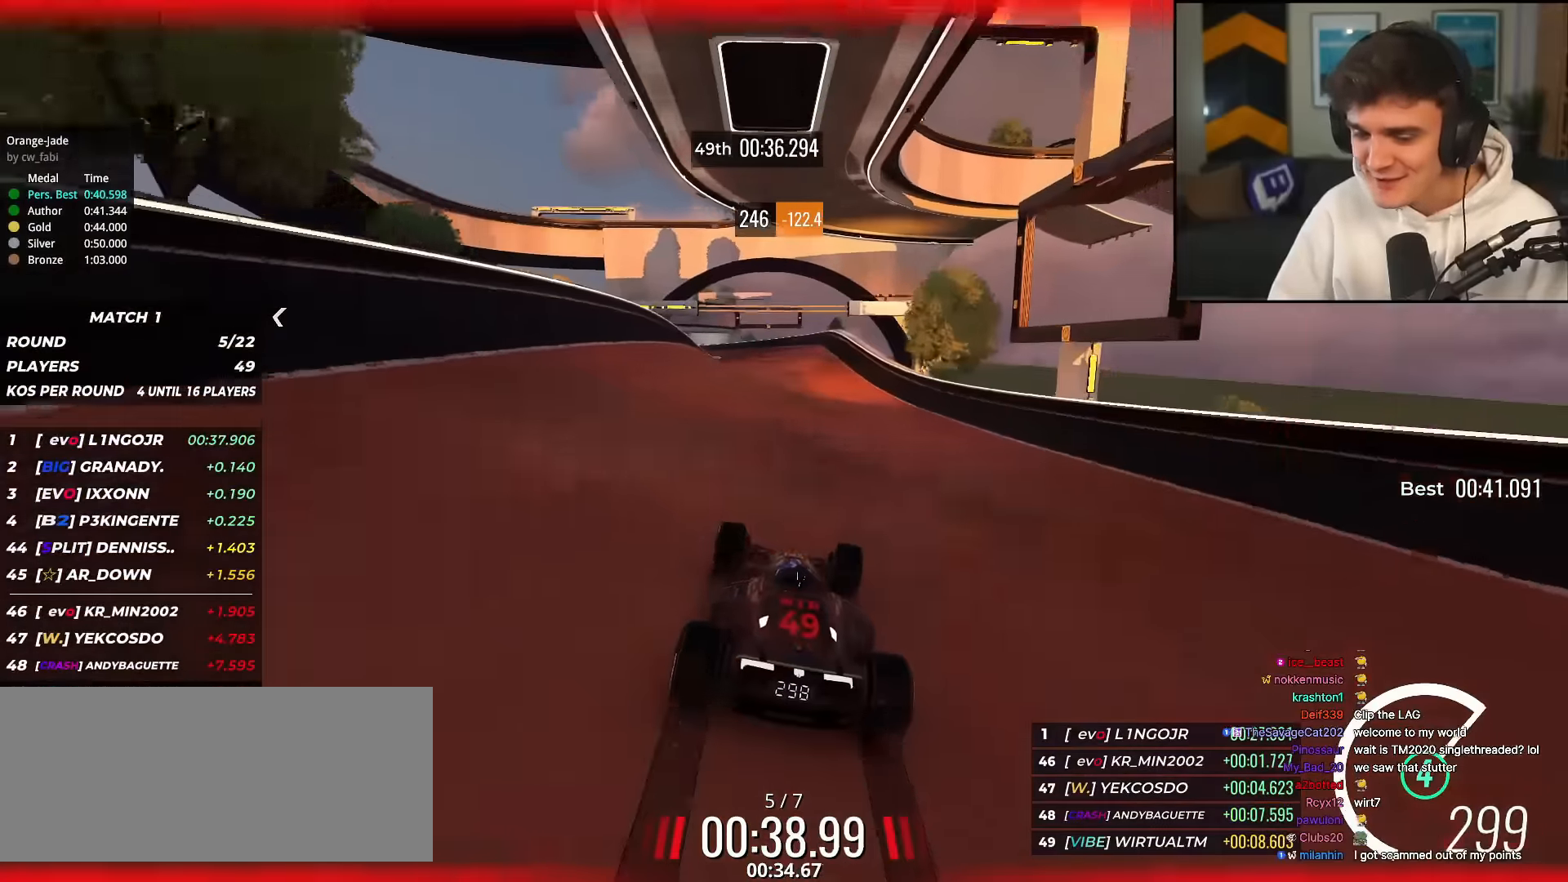
{"keys": ["left", "up"], "events": [[250, "right", "down"], [300, "right", "up"], [483, "left", "down"]]}
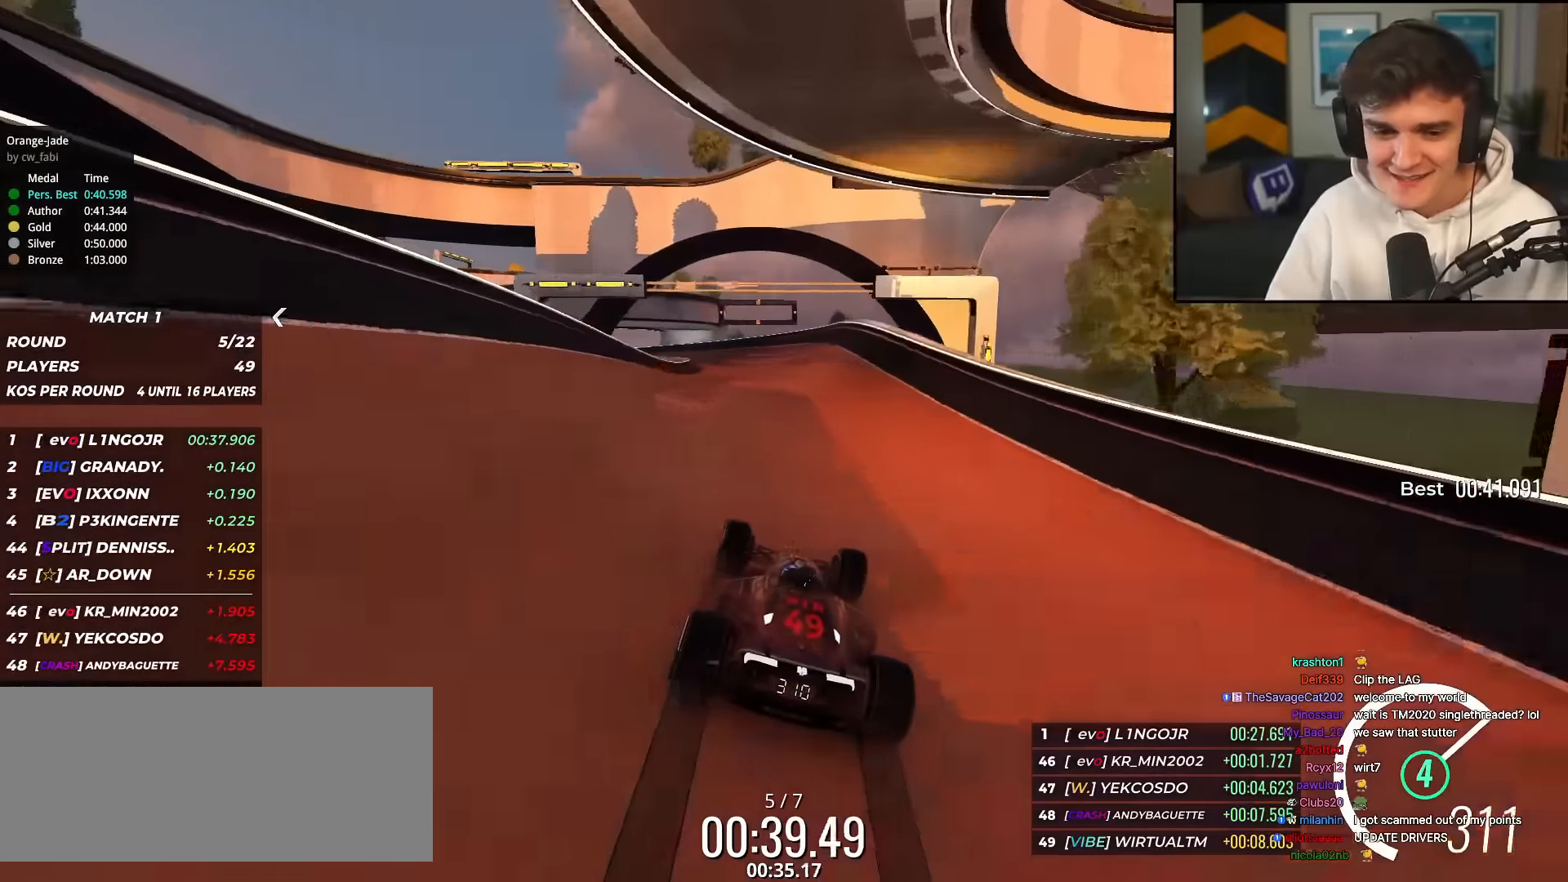
{"keys": ["up"], "events": [[33, "left", "up"], [417, "left", "down"], [501, "left", "up"]]}
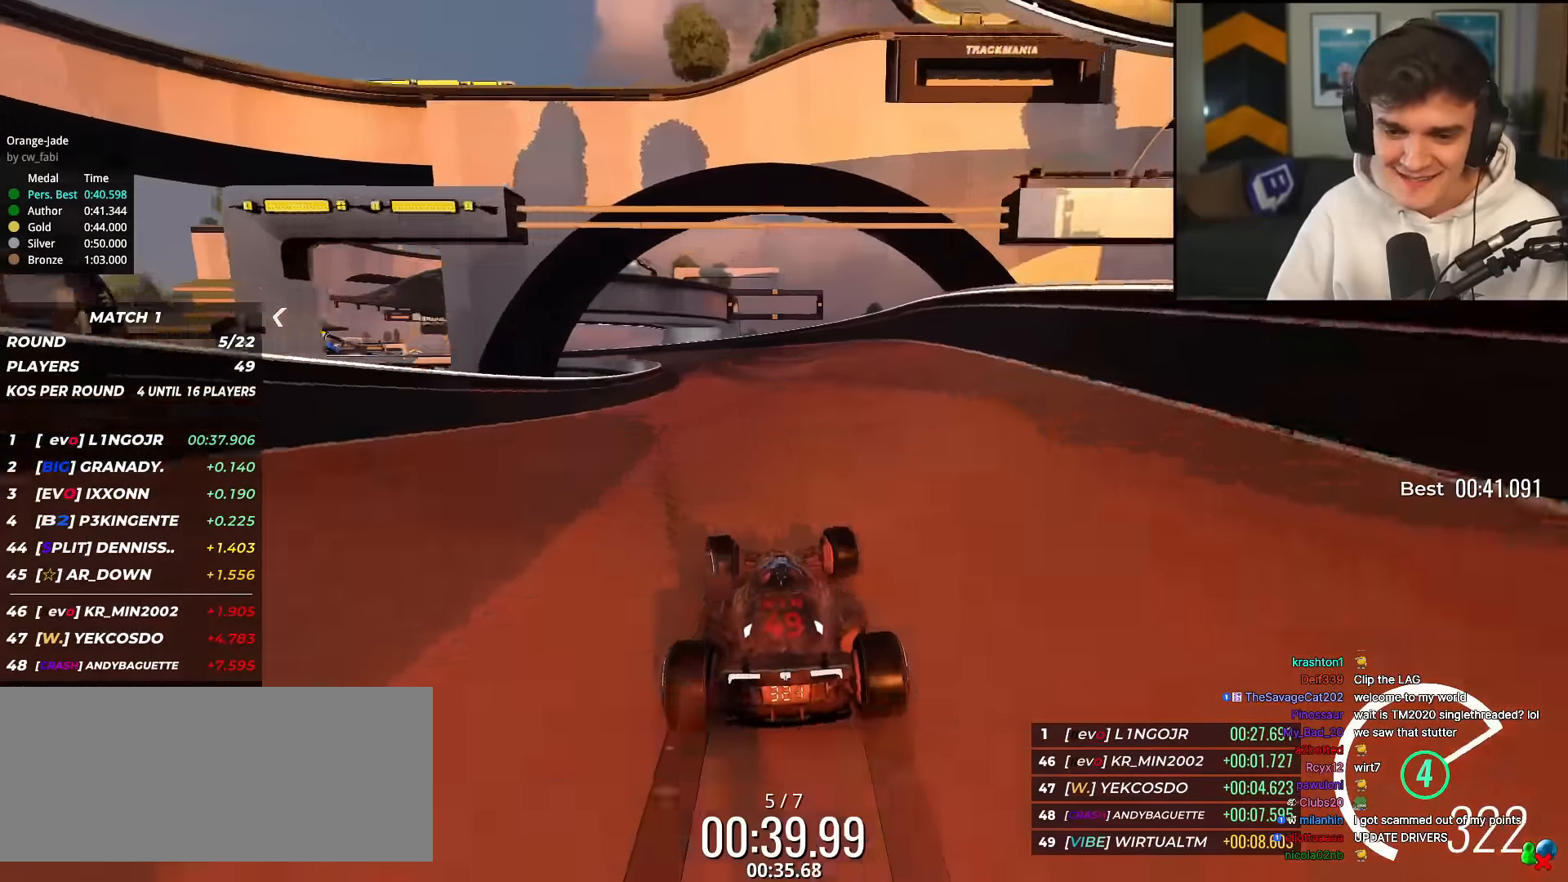
{"keys": ["left", "up"], "events": [[417, "left", "down"]]}
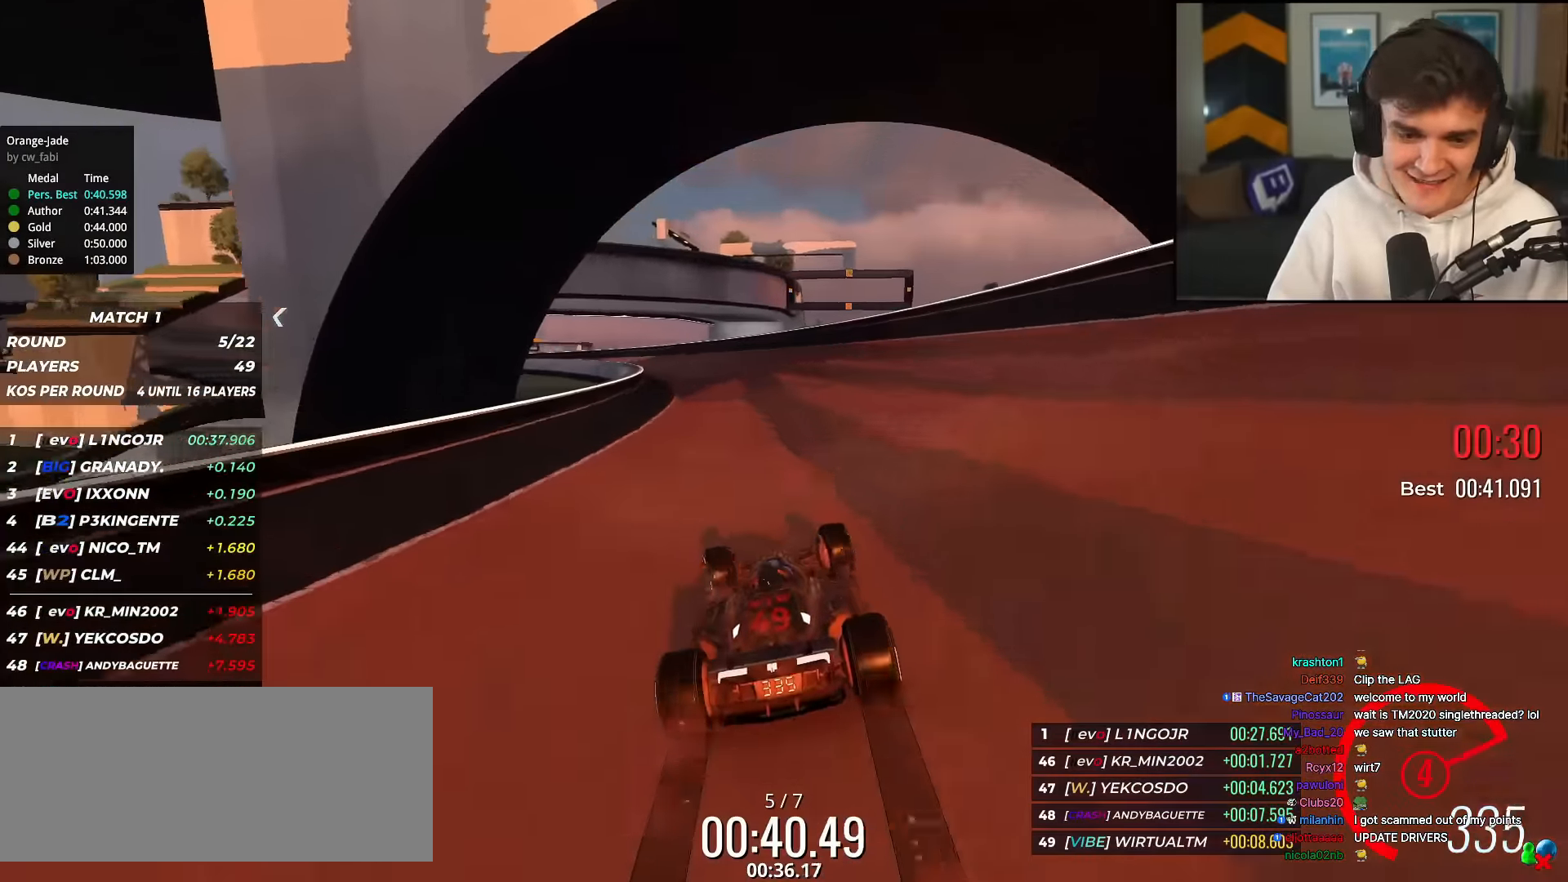
{"keys": ["up"], "events": [[401, "left", "up"]]}
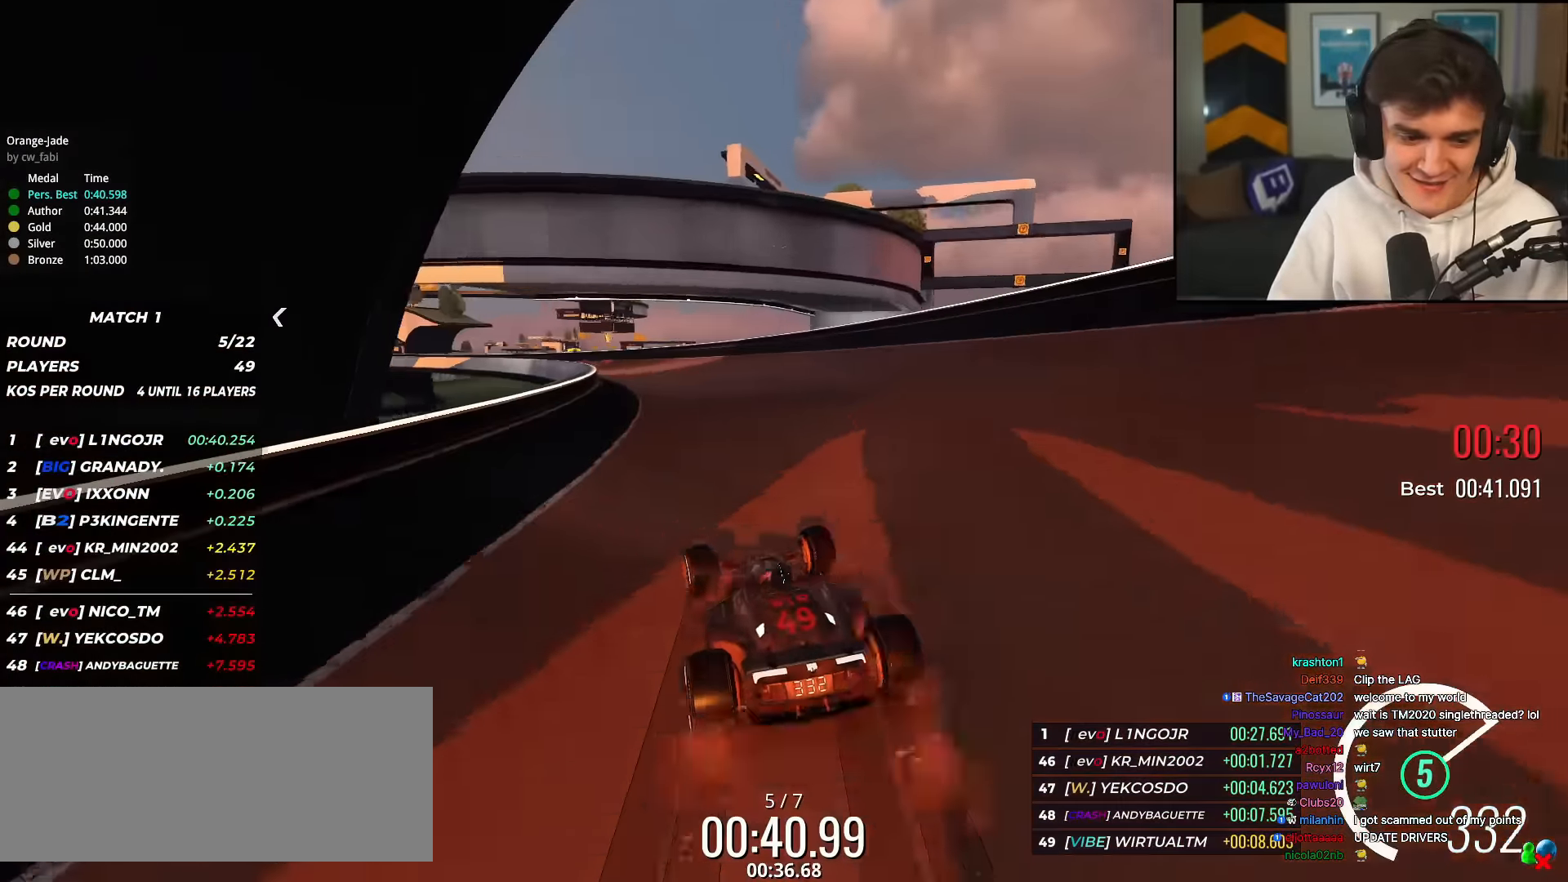
{"keys": ["left", "up"], "events": [[217, "left", "down"]]}
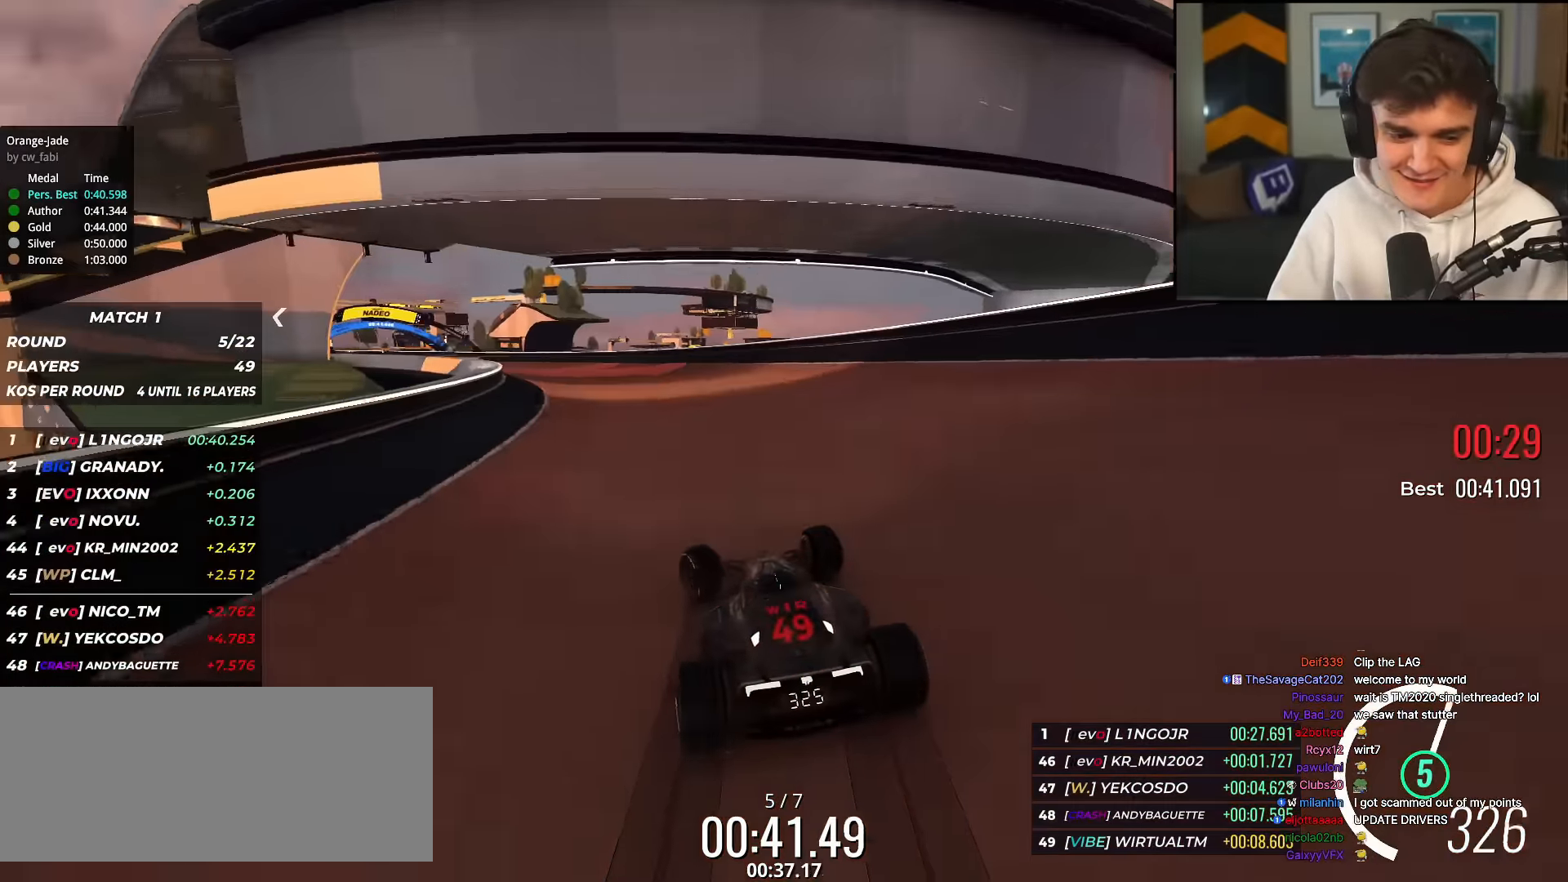
{"keys": ["left", "up"], "events": []}
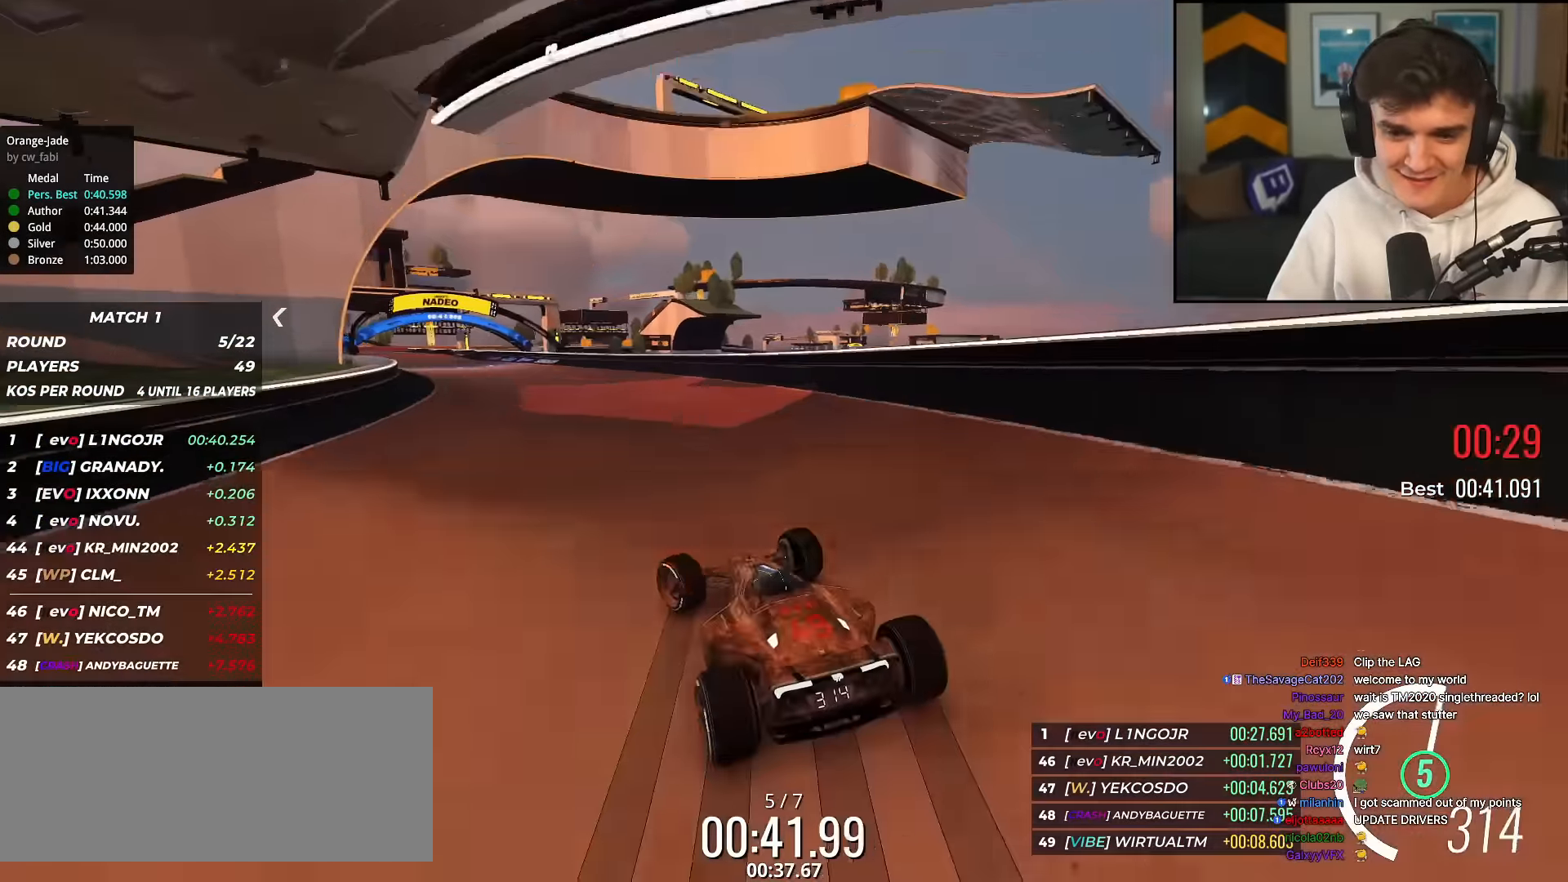
{"keys": ["left", "up"], "events": [[166, "left", "up"], [250, "left", "down"]]}
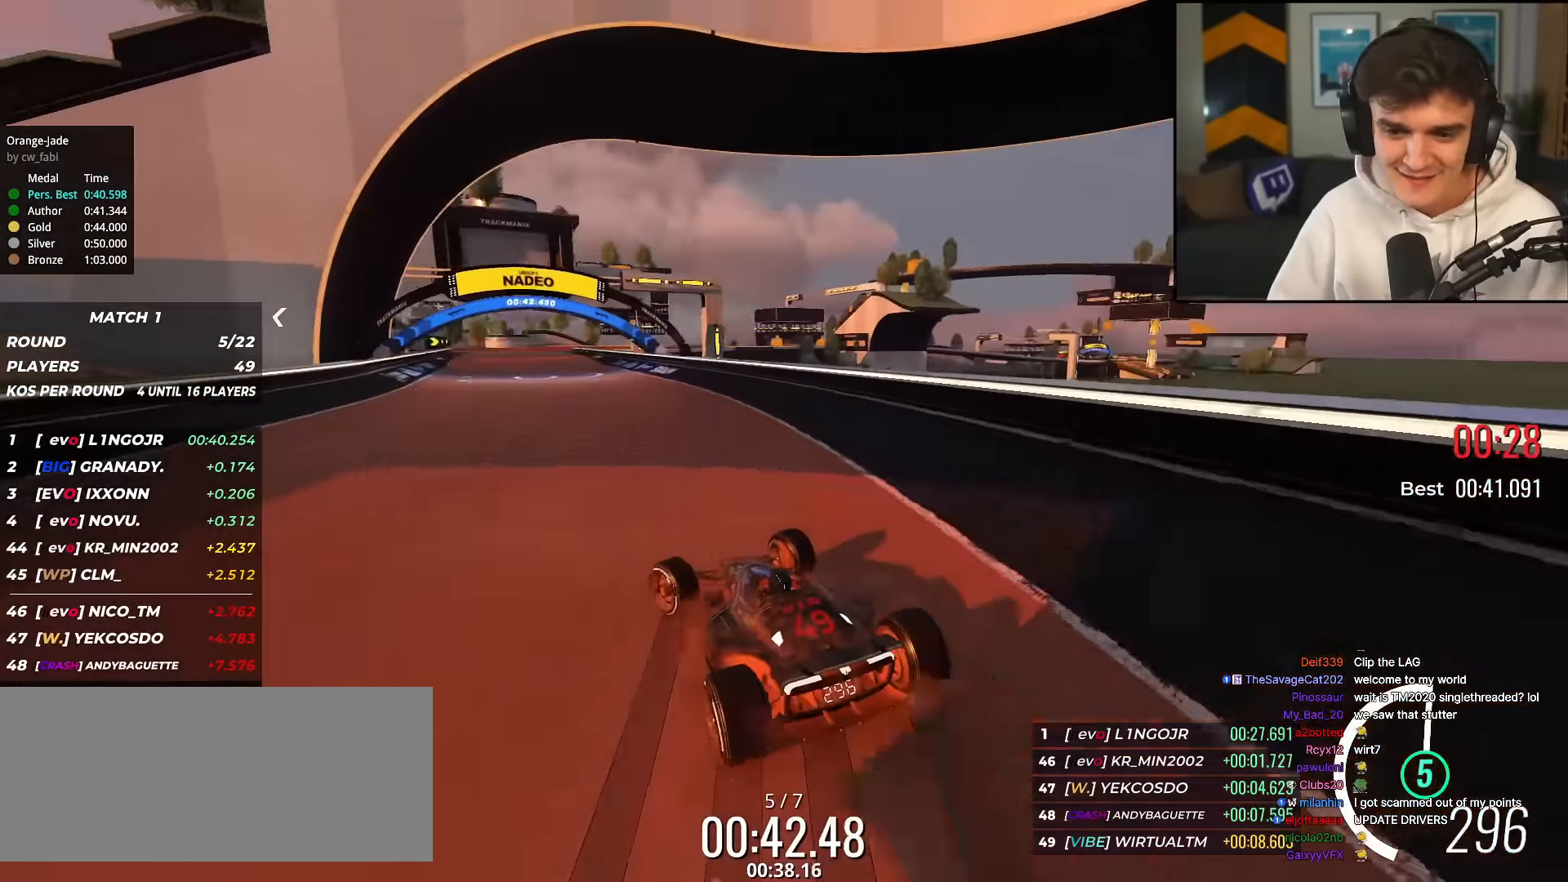
{"keys": ["right", "up"], "events": [[117, "left", "up"], [167, "left", "down"], [250, "left", "up"], [434, "right", "down"]]}
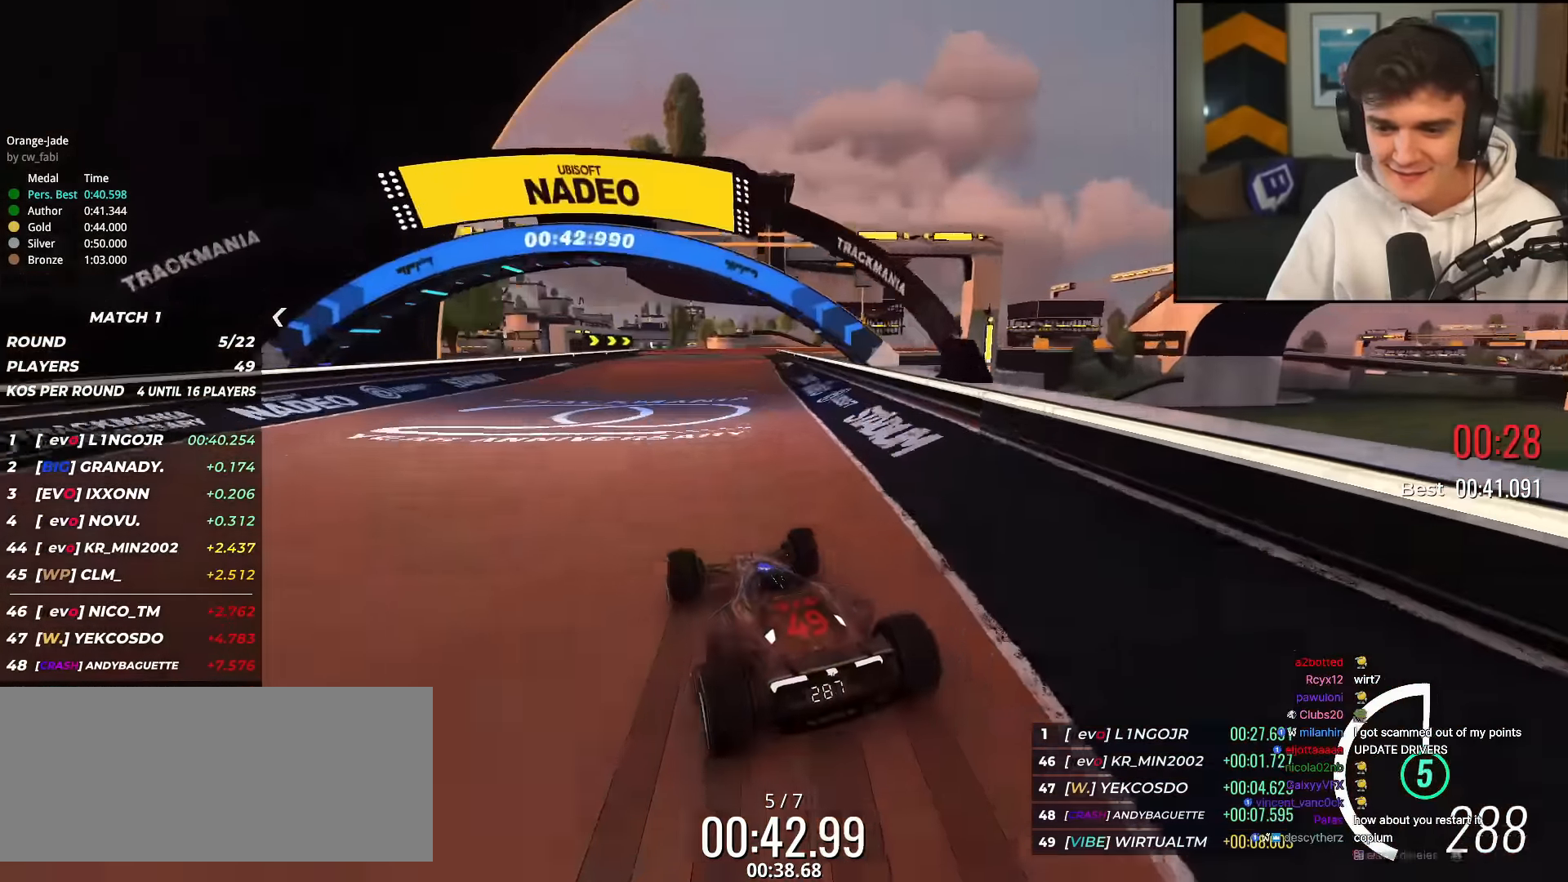
{"keys": ["up"], "events": [[217, "right", "up"]]}
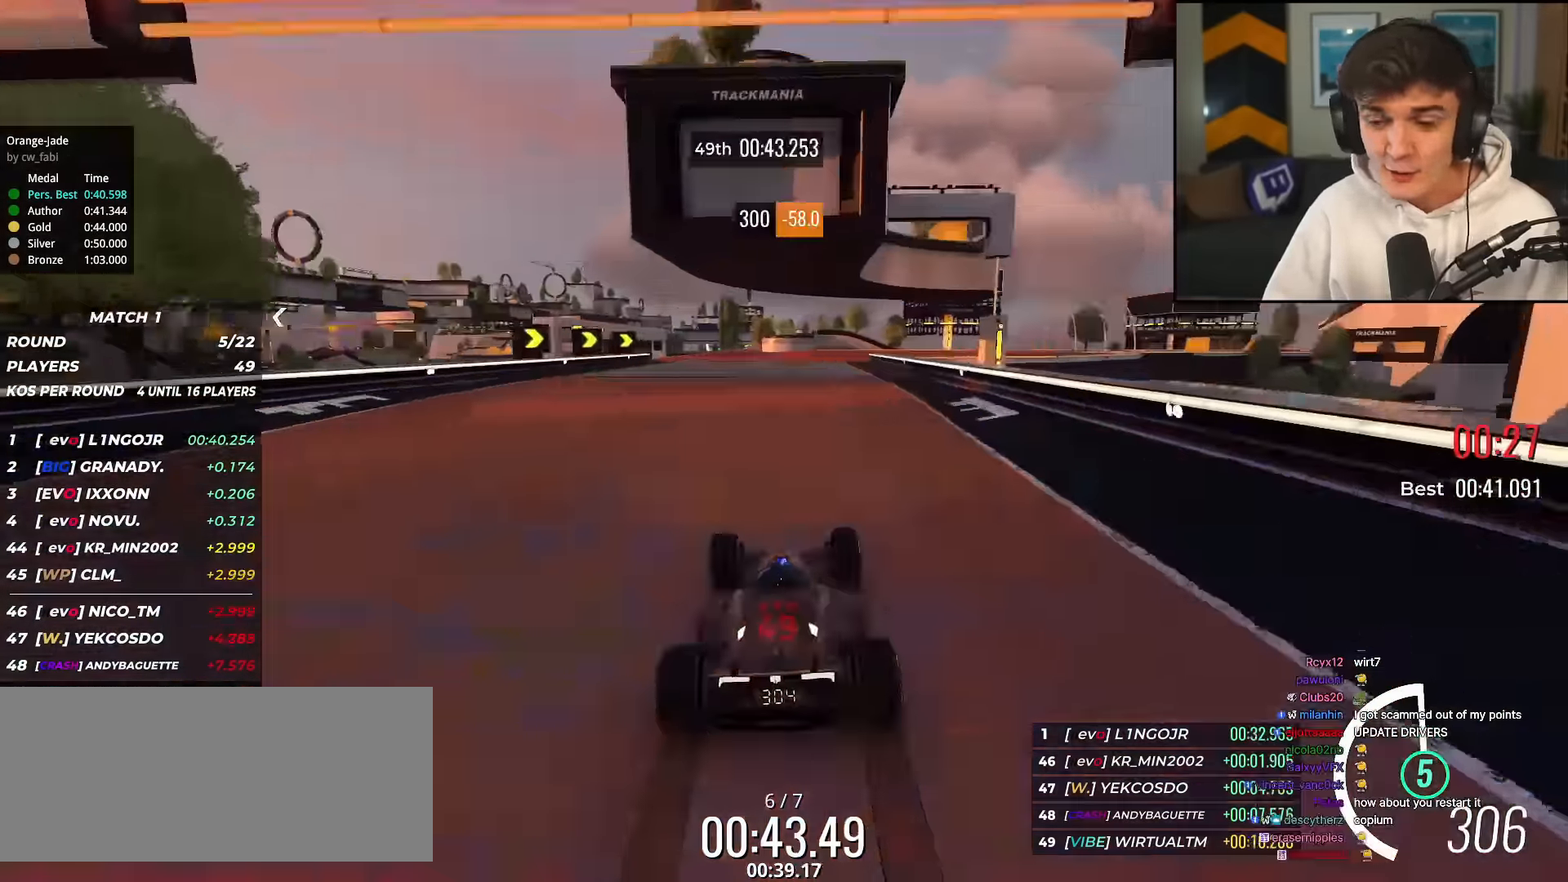
{"keys": ["right", "up"], "events": [[184, "right", "down"], [334, "right", "up"], [384, "right", "down"]]}
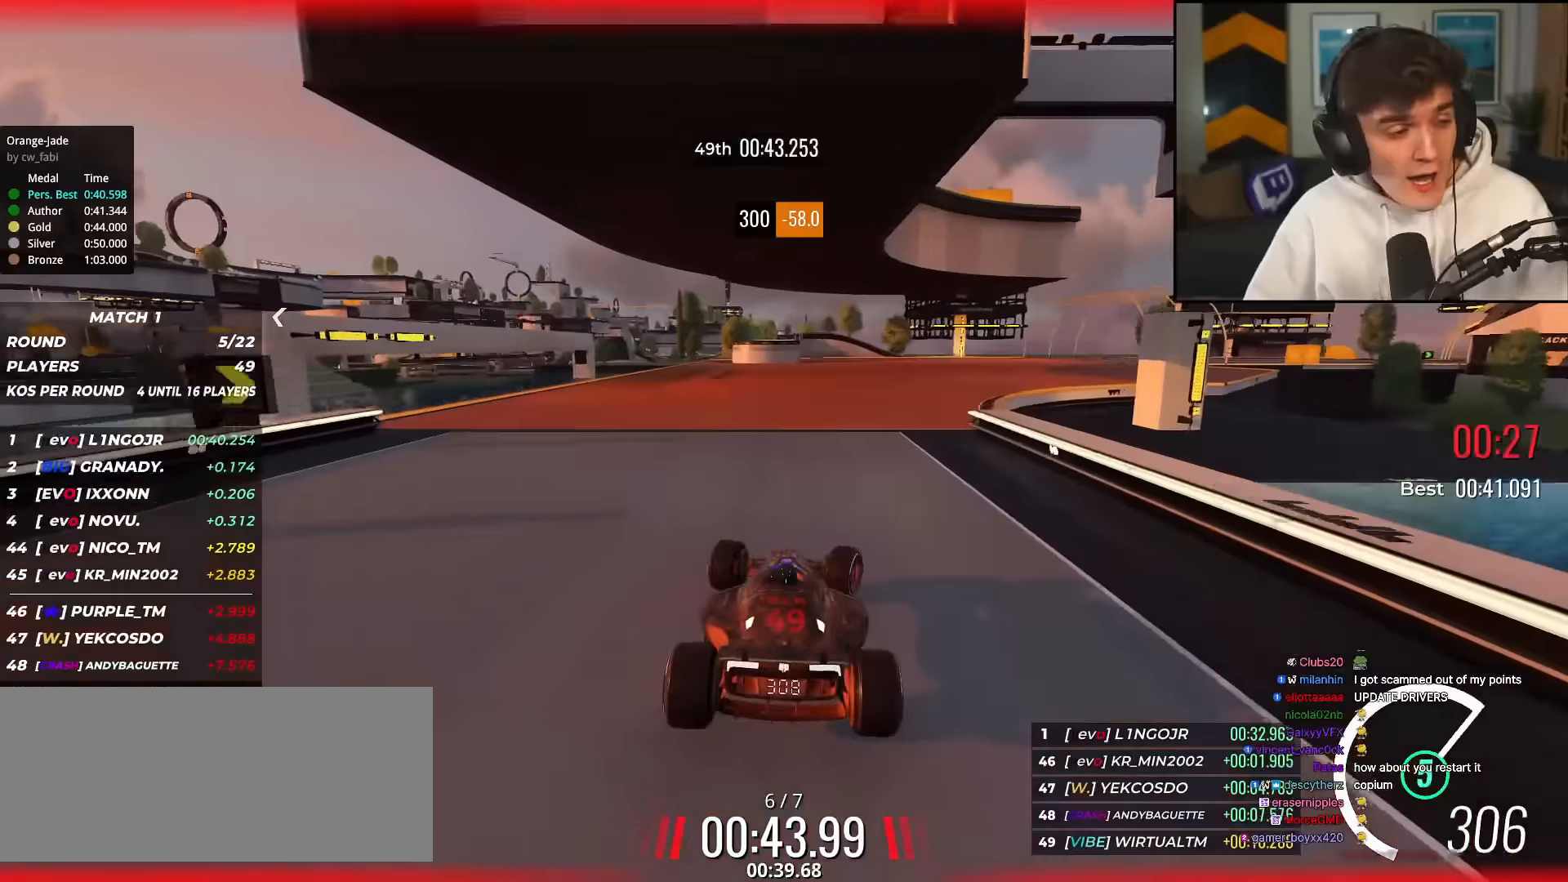
{"keys": ["right", "up"], "events": []}
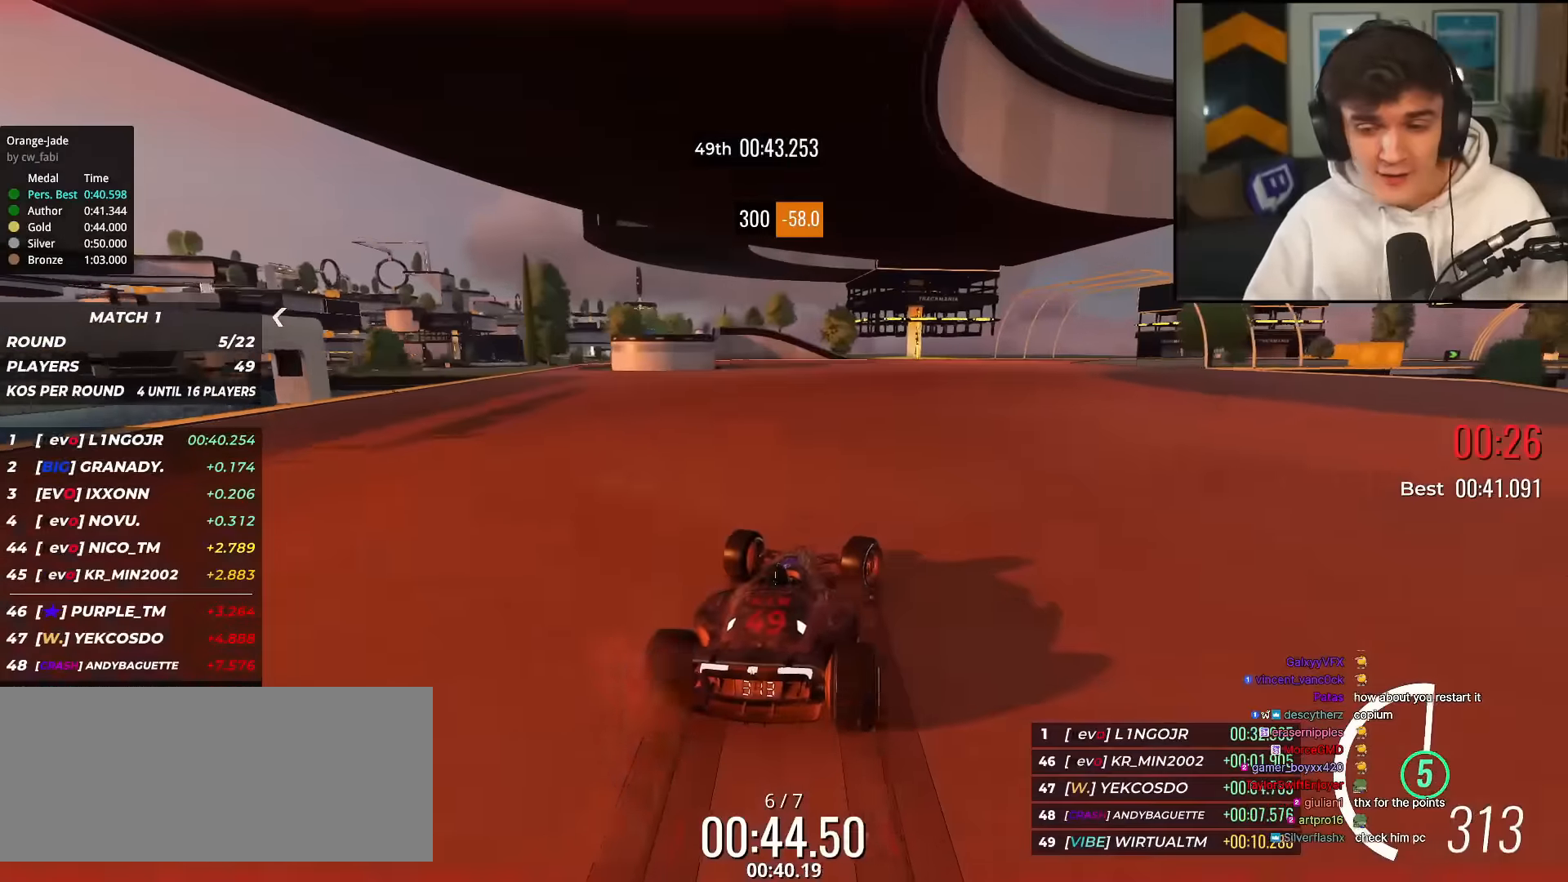
{"keys": ["right", "up"], "events": [[250, "right", "up"], [451, "right", "down"]]}
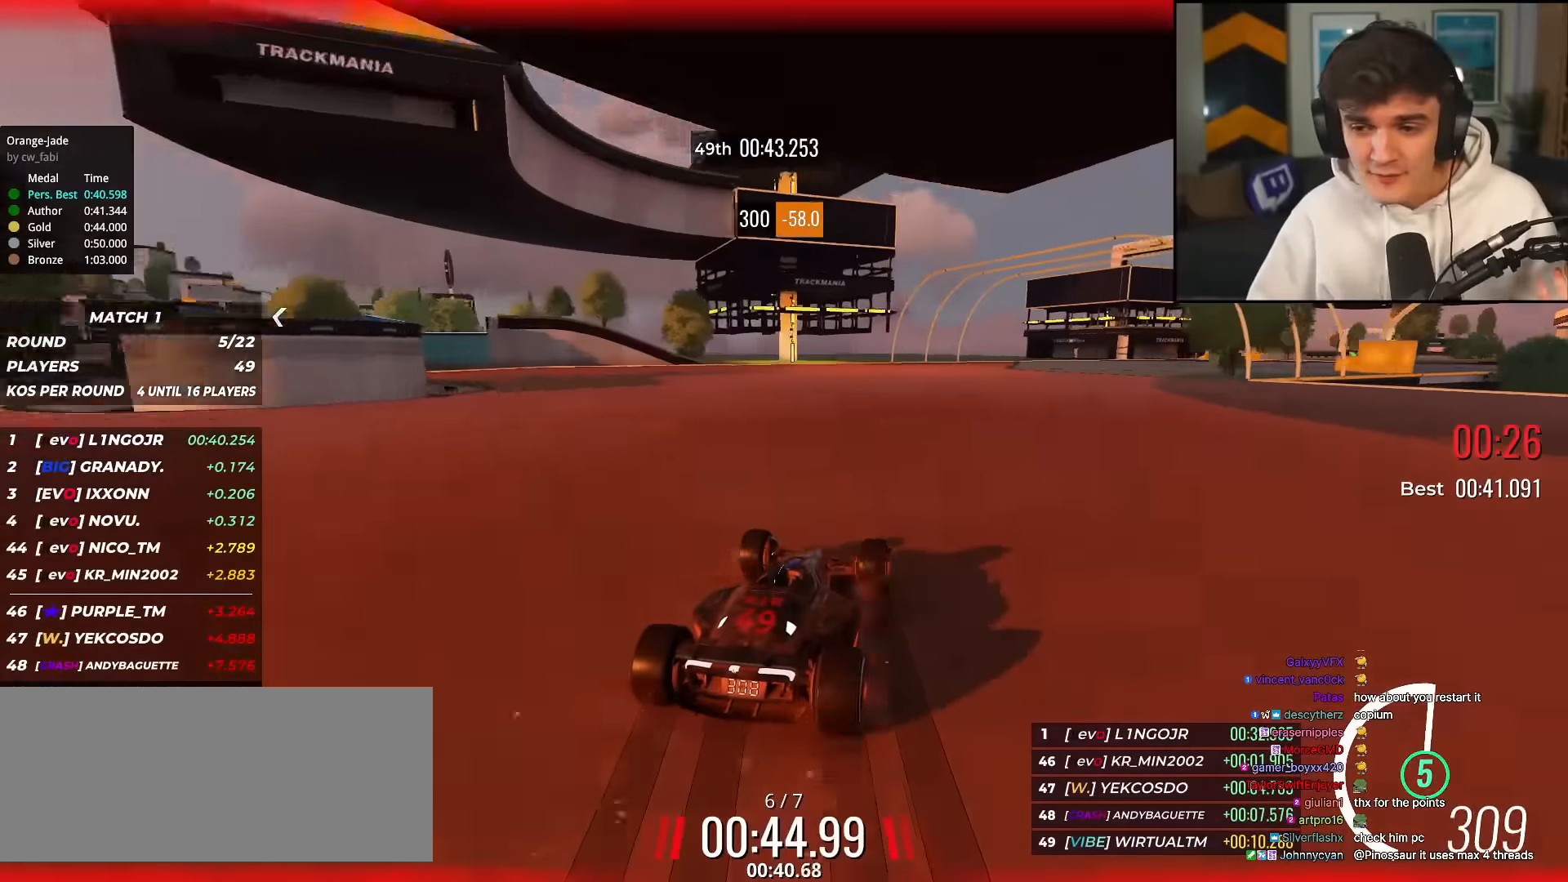
{"keys": ["right", "up"], "events": []}
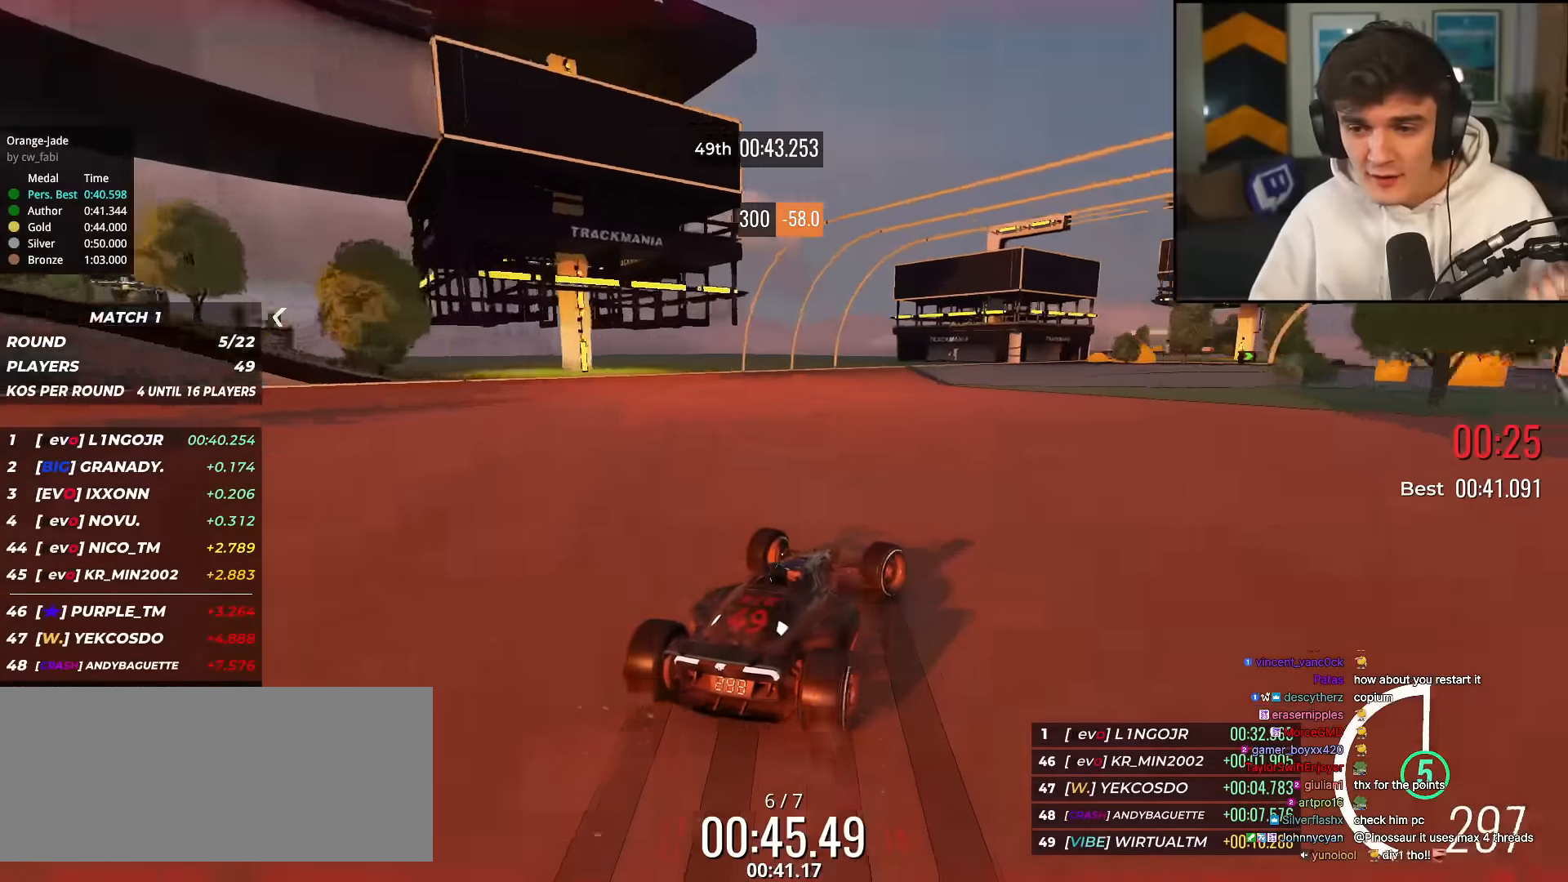
{"keys": ["up"], "events": [[201, "right", "up"]]}
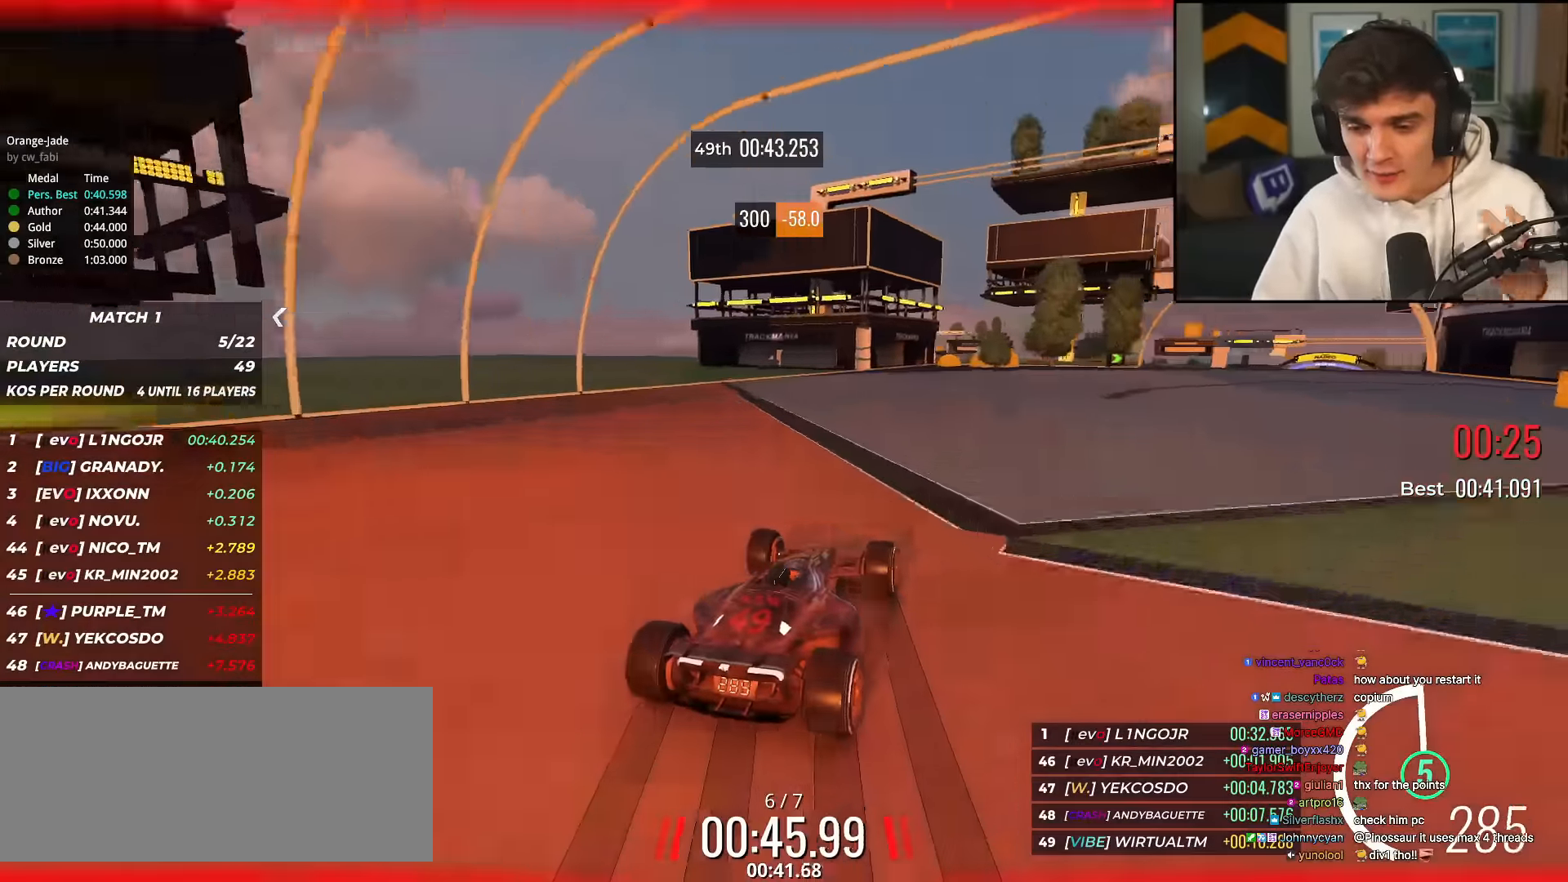
{"keys": ["right", "up"], "events": [[33, "right", "down"]]}
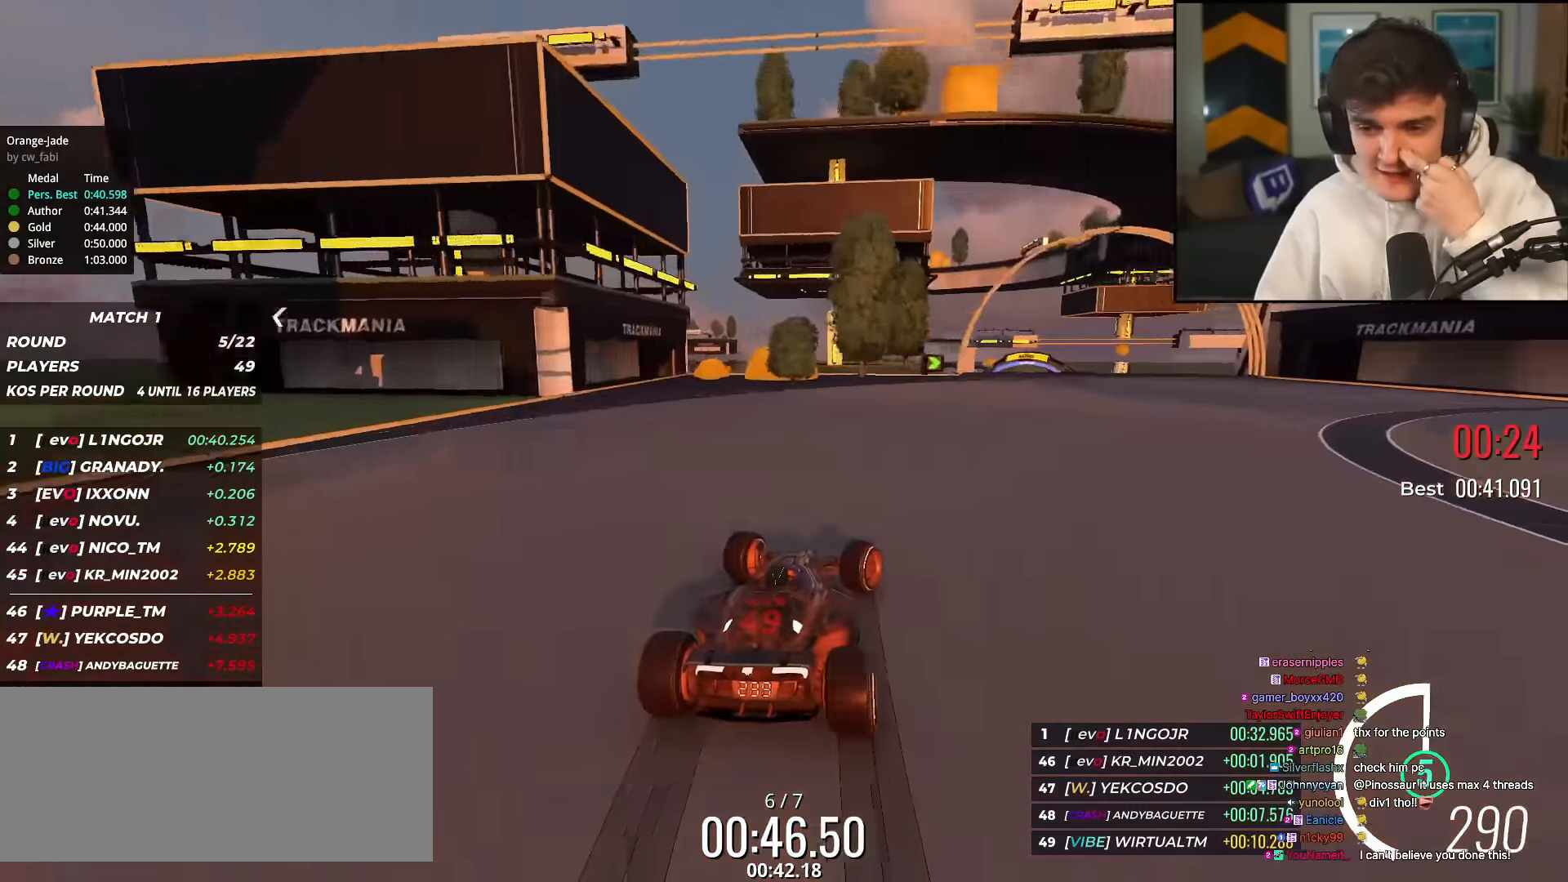
{"keys": ["up"], "events": [[334, "right", "up"]]}
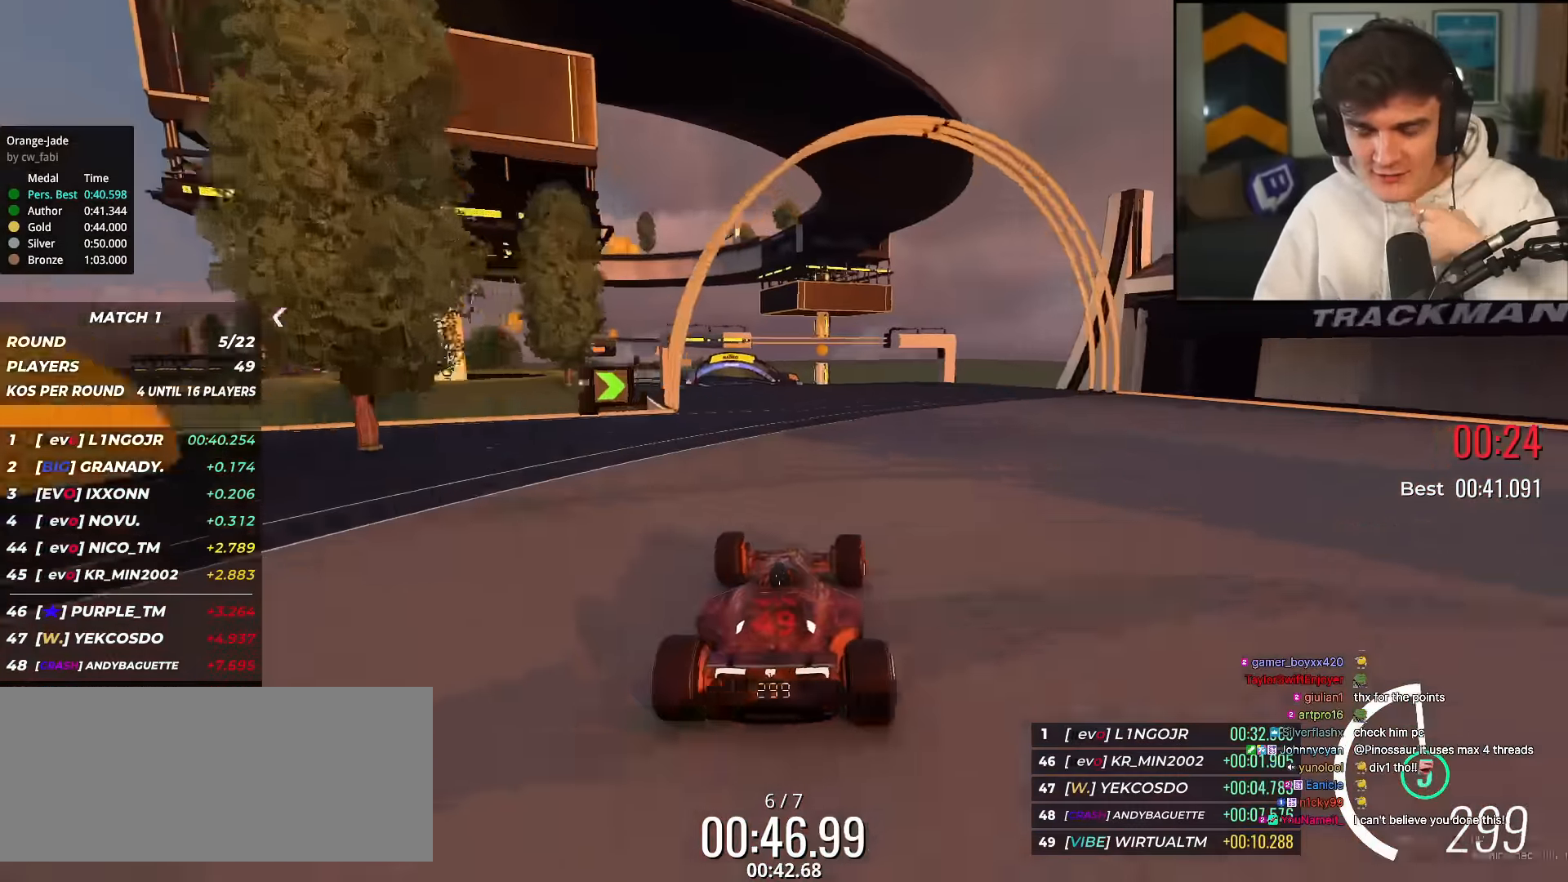
{"keys": ["up"], "events": [[17, "left", "down"], [167, "left", "up"]]}
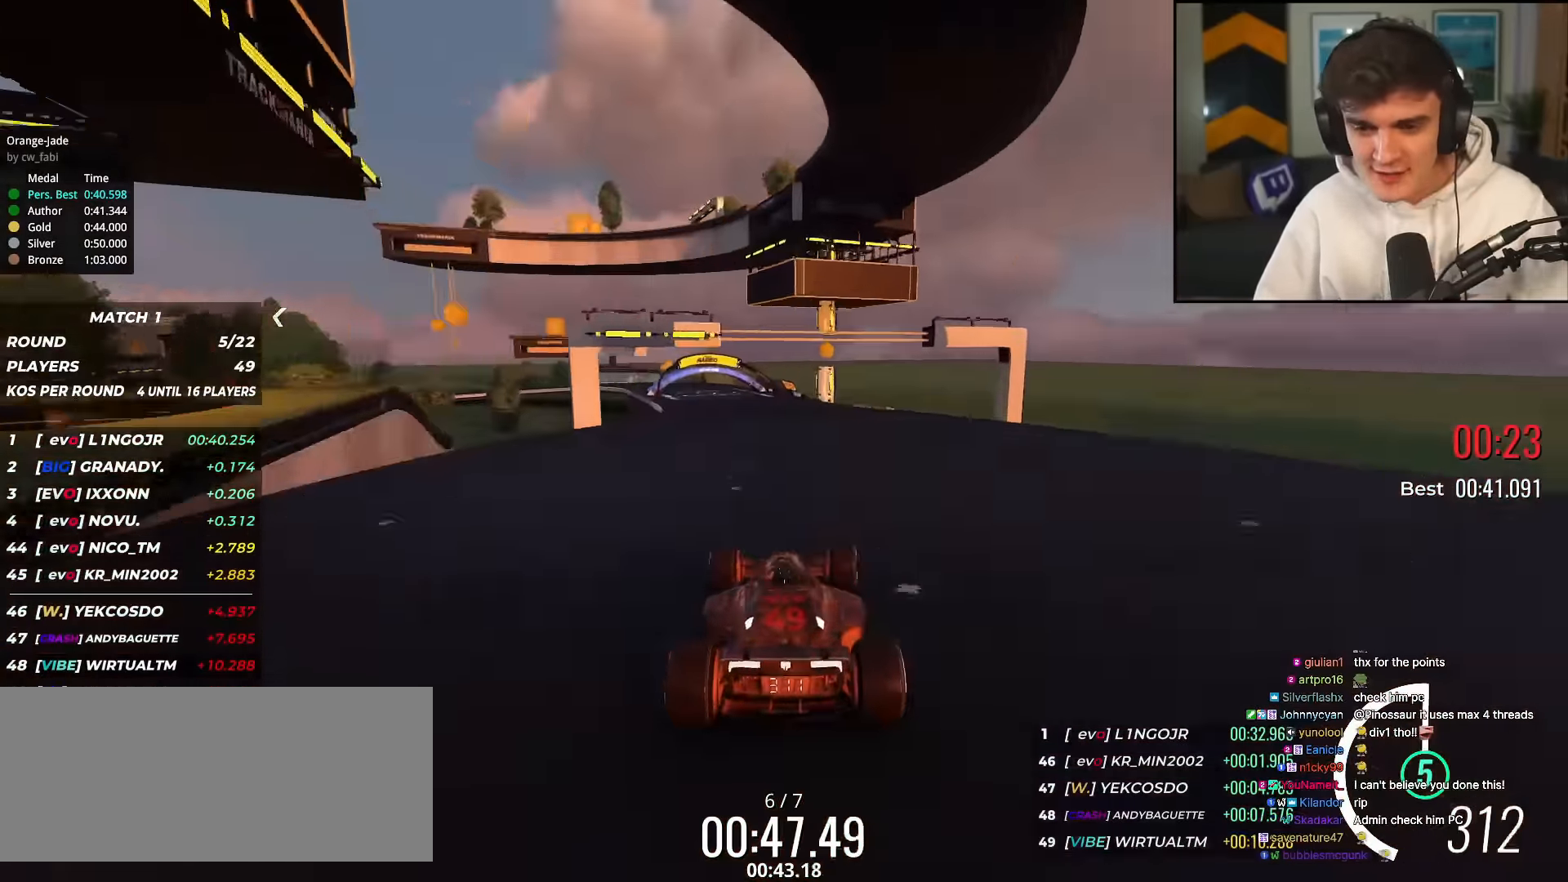
{"keys": ["up"], "events": [[167, "left", "down"], [317, "left", "up"]]}
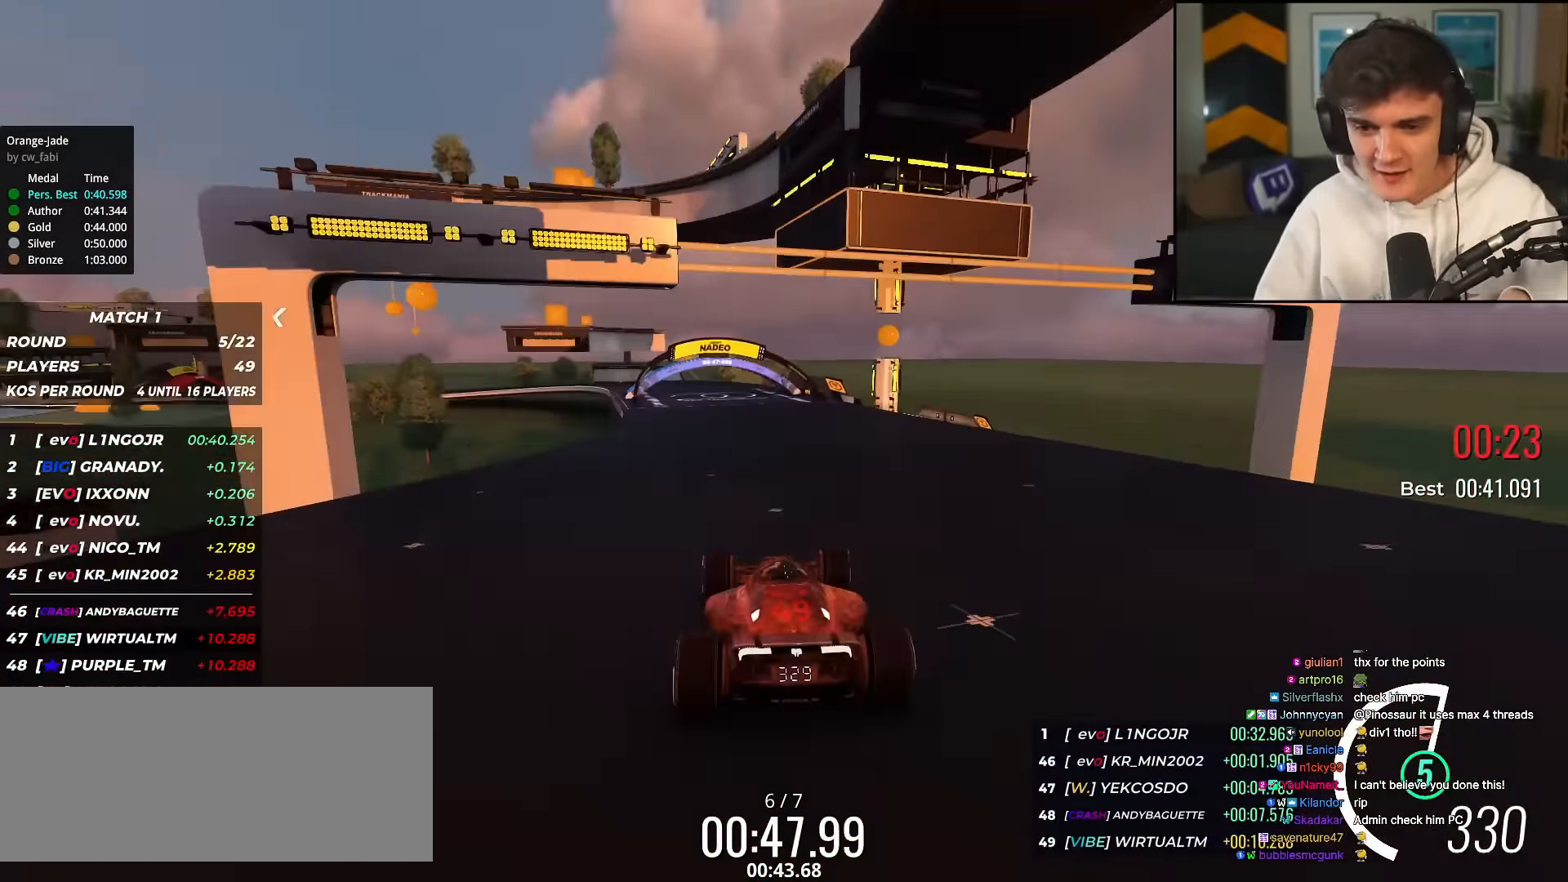
{"keys": ["left", "up"], "events": [[50, "left", "down"]]}
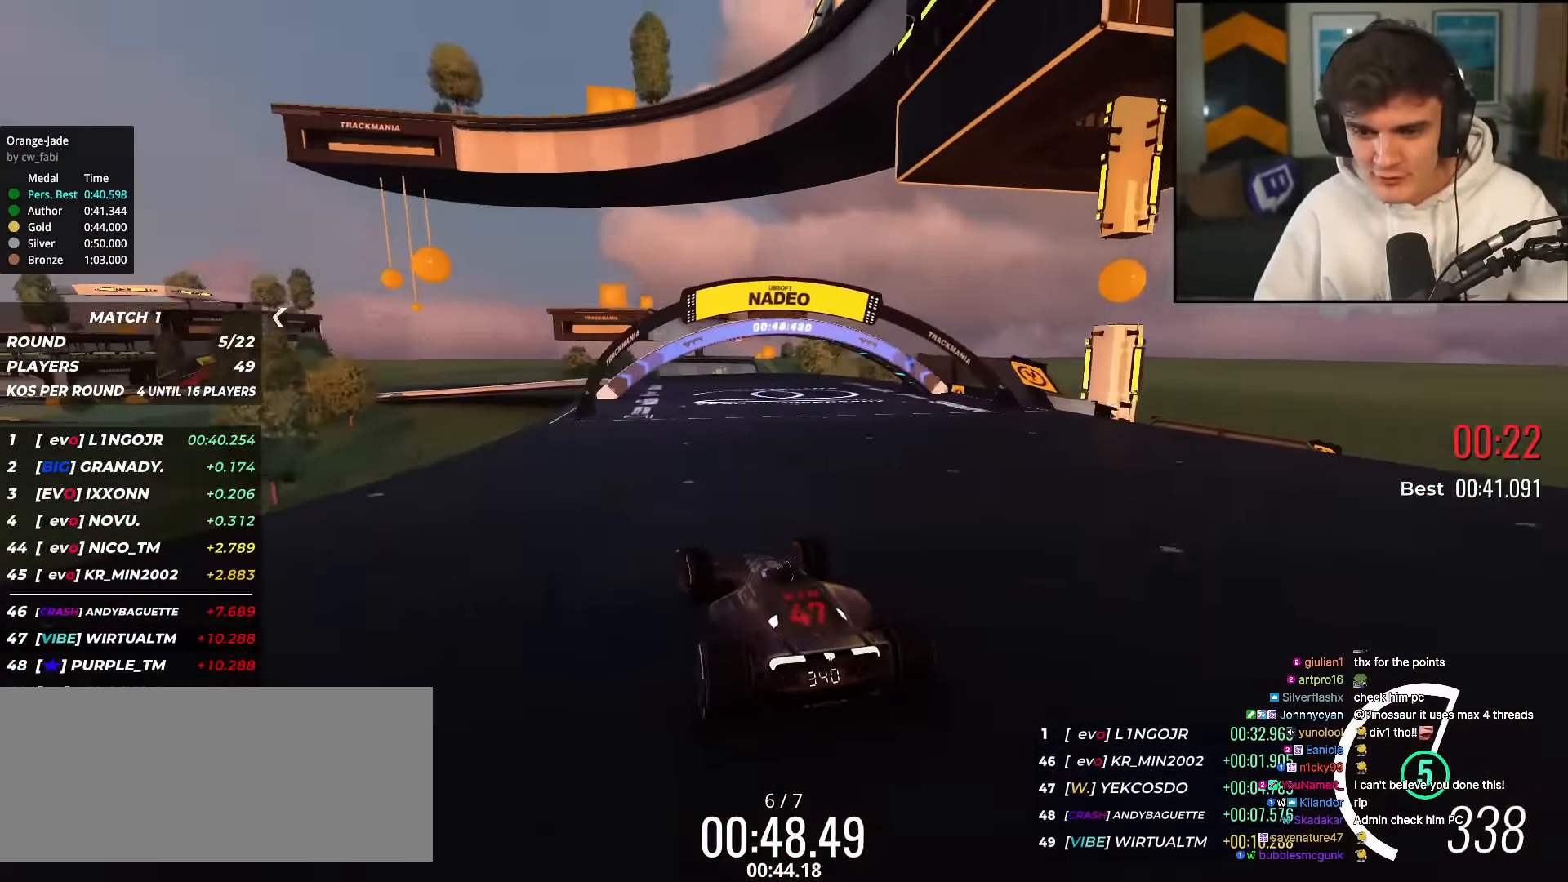
{"keys": ["left", "up"], "events": [[17, "left", "up"], [201, "left", "down"], [351, "left", "up"], [384, "left", "down"]]}
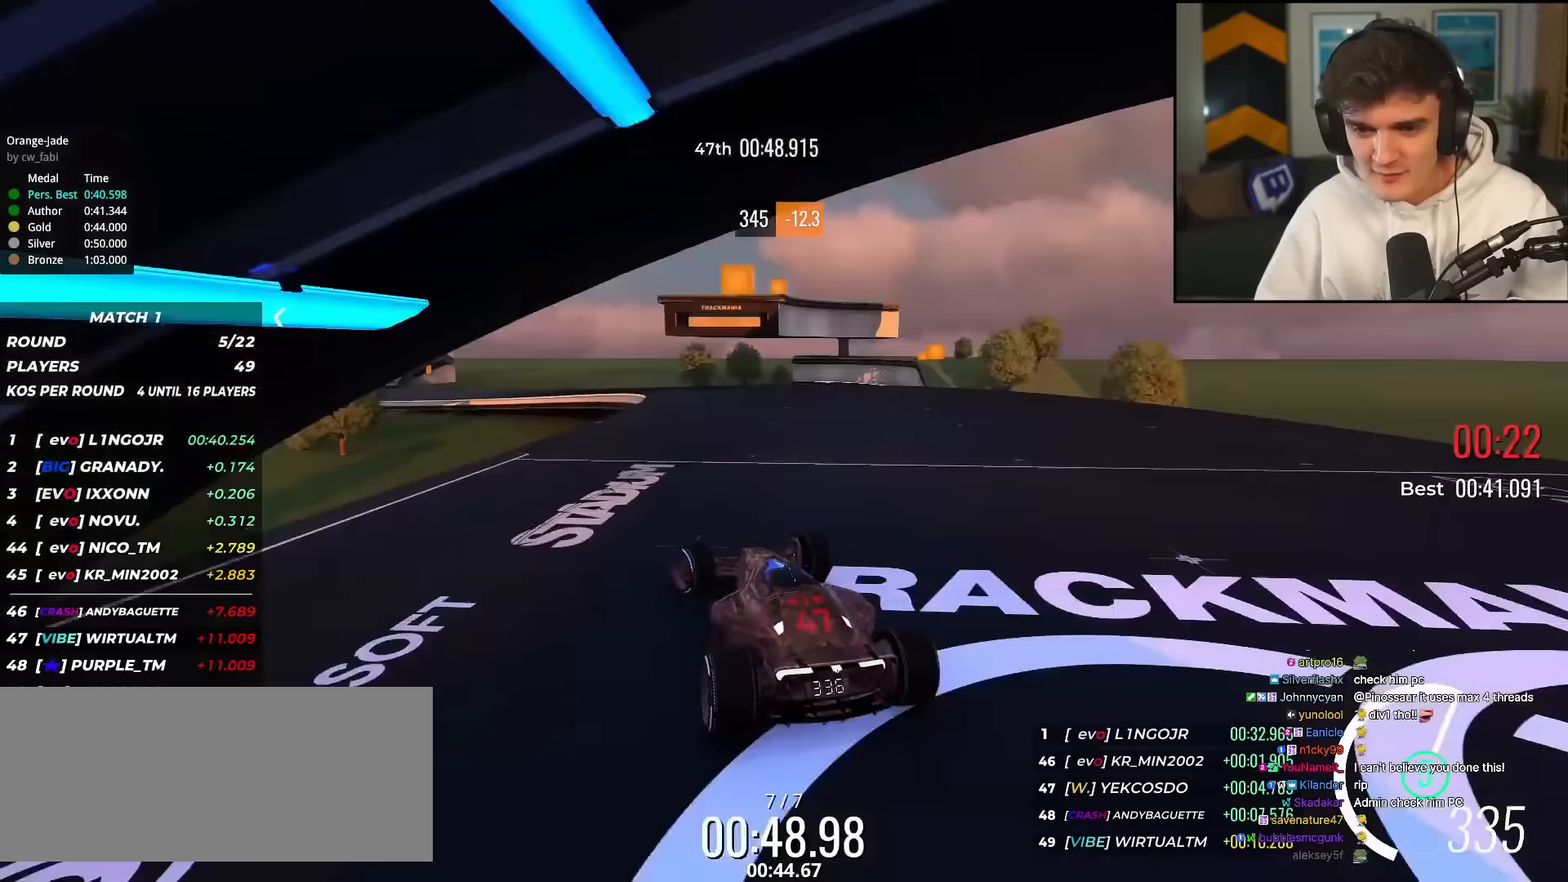
{"keys": ["left", "up"], "events": [[400, "left", "up"], [501, "left", "down"]]}
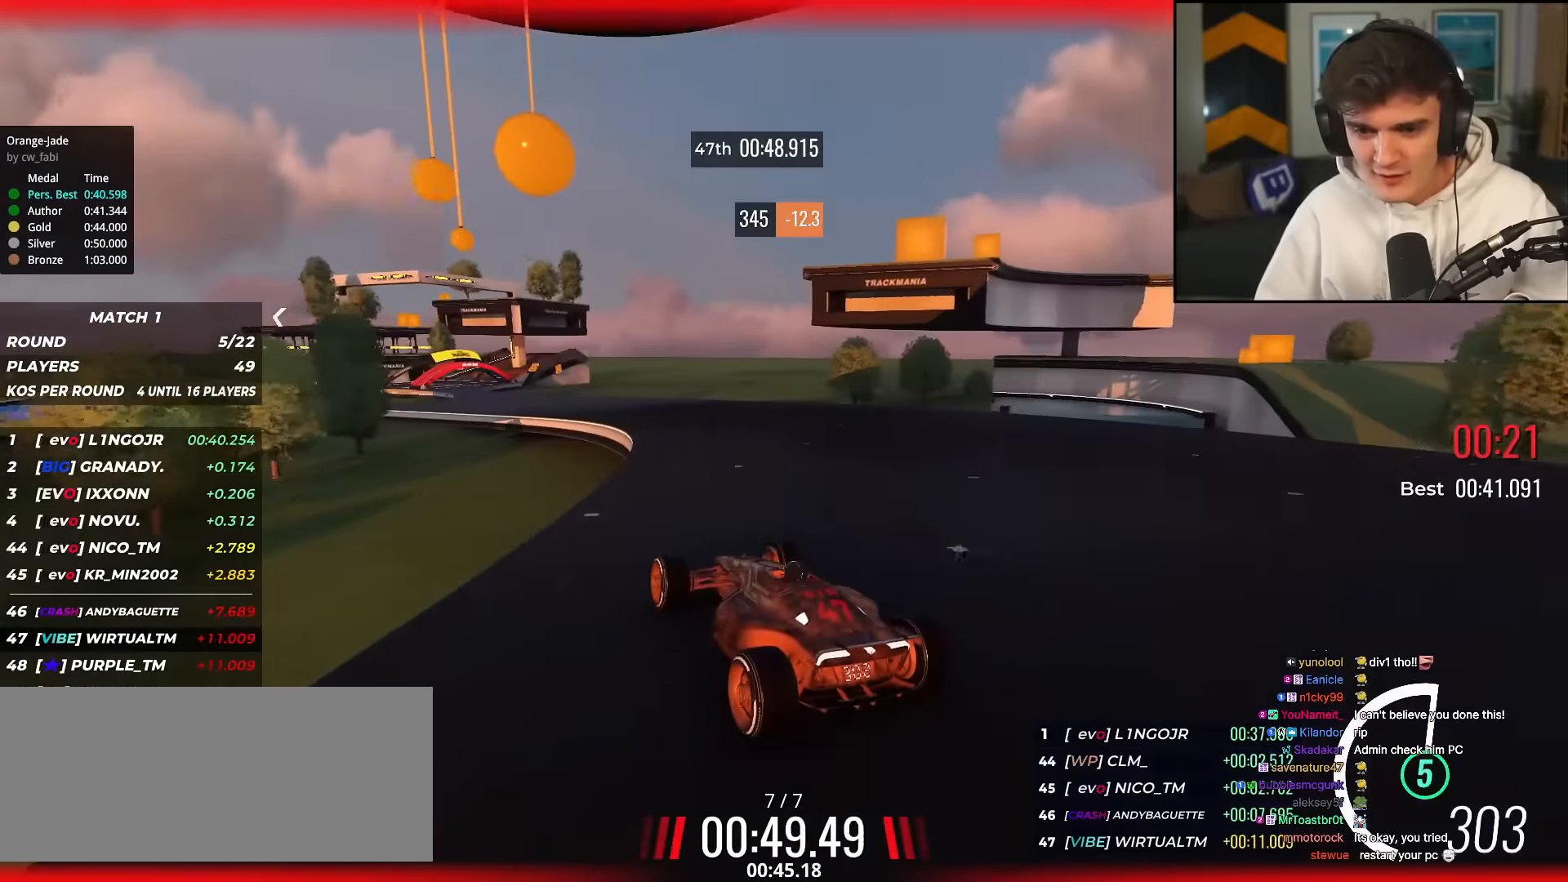
{"keys": ["up"], "events": [[100, "left", "up"], [233, "right", "down"], [383, "right", "up"]]}
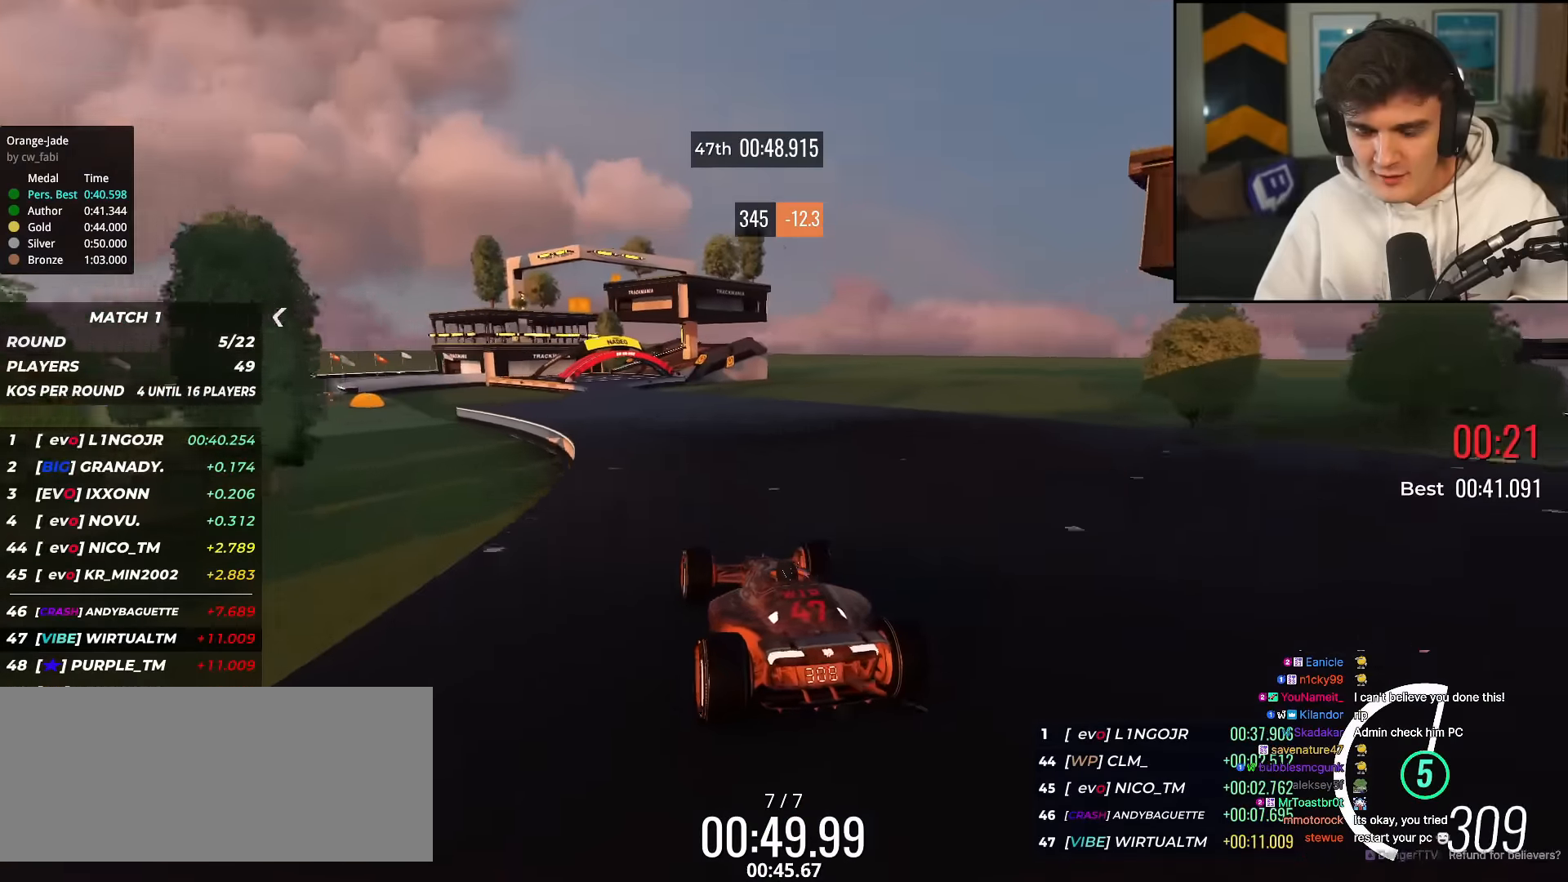
{"keys": ["up"], "events": [[67, "left", "down"], [150, "left", "up"], [250, "left", "down"], [484, "left", "up"]]}
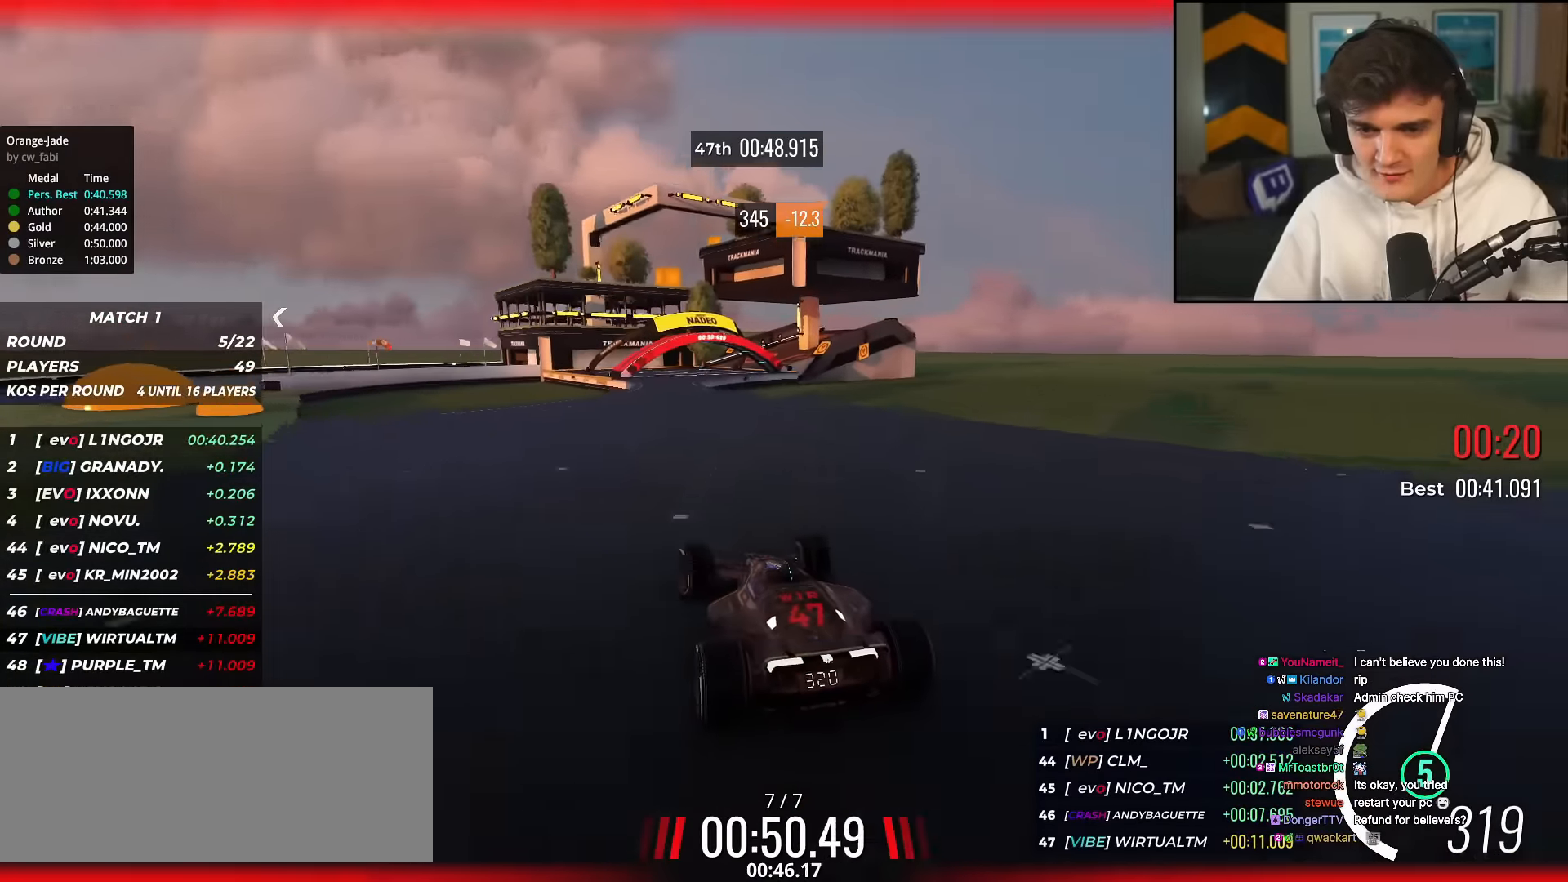
{"keys": ["left", "up"], "events": [[83, "right", "down"], [133, "right", "up"], [367, "left", "down"]]}
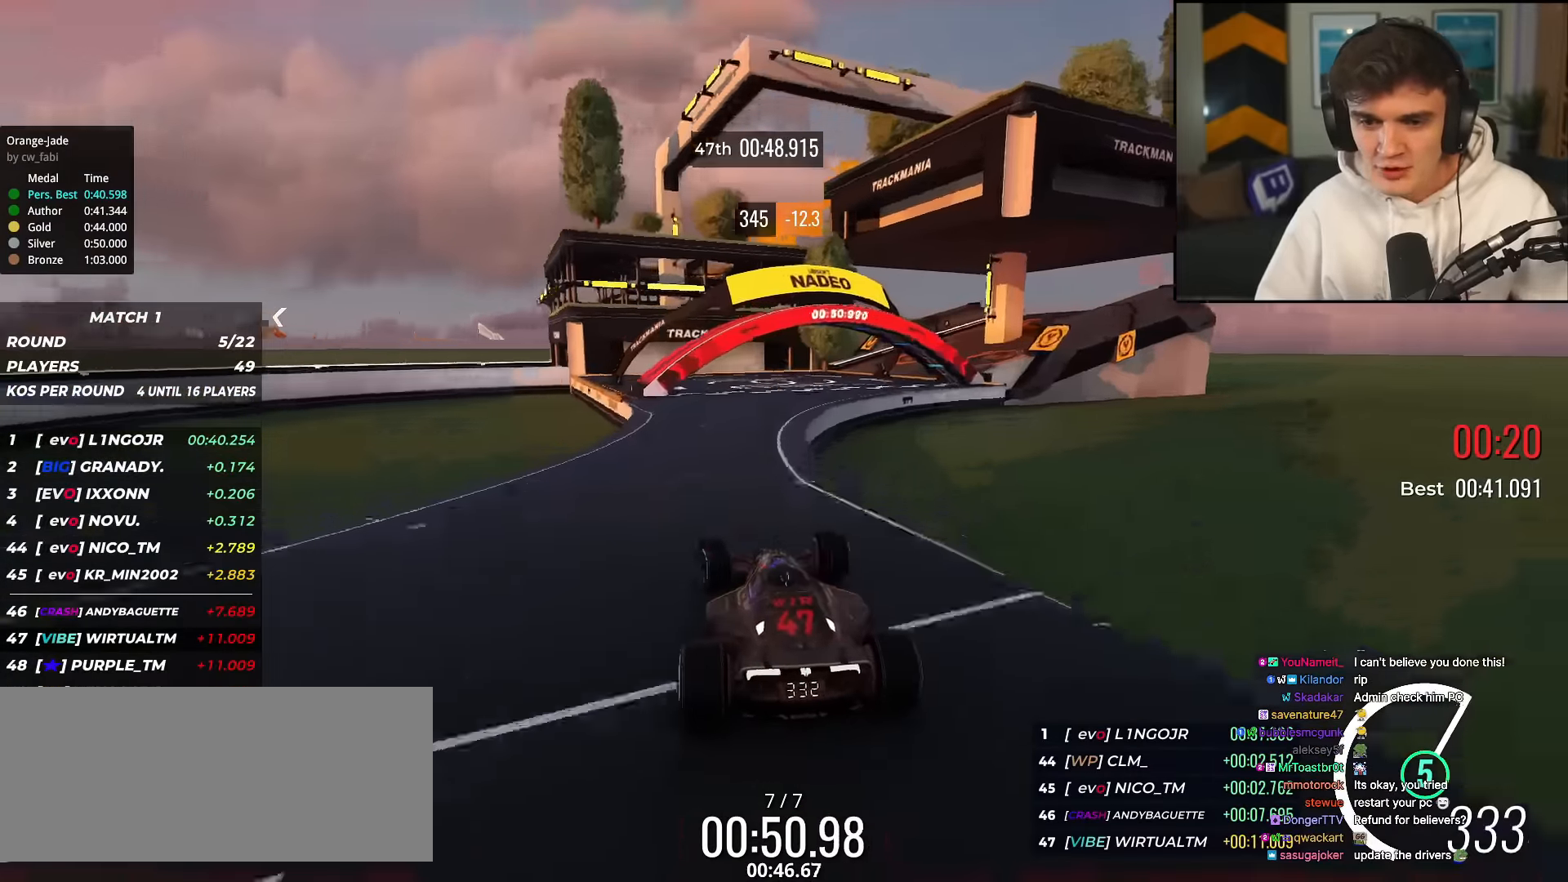
{"keys": [], "events": [[184, "left", "up"], [334, "up", "up"]]}